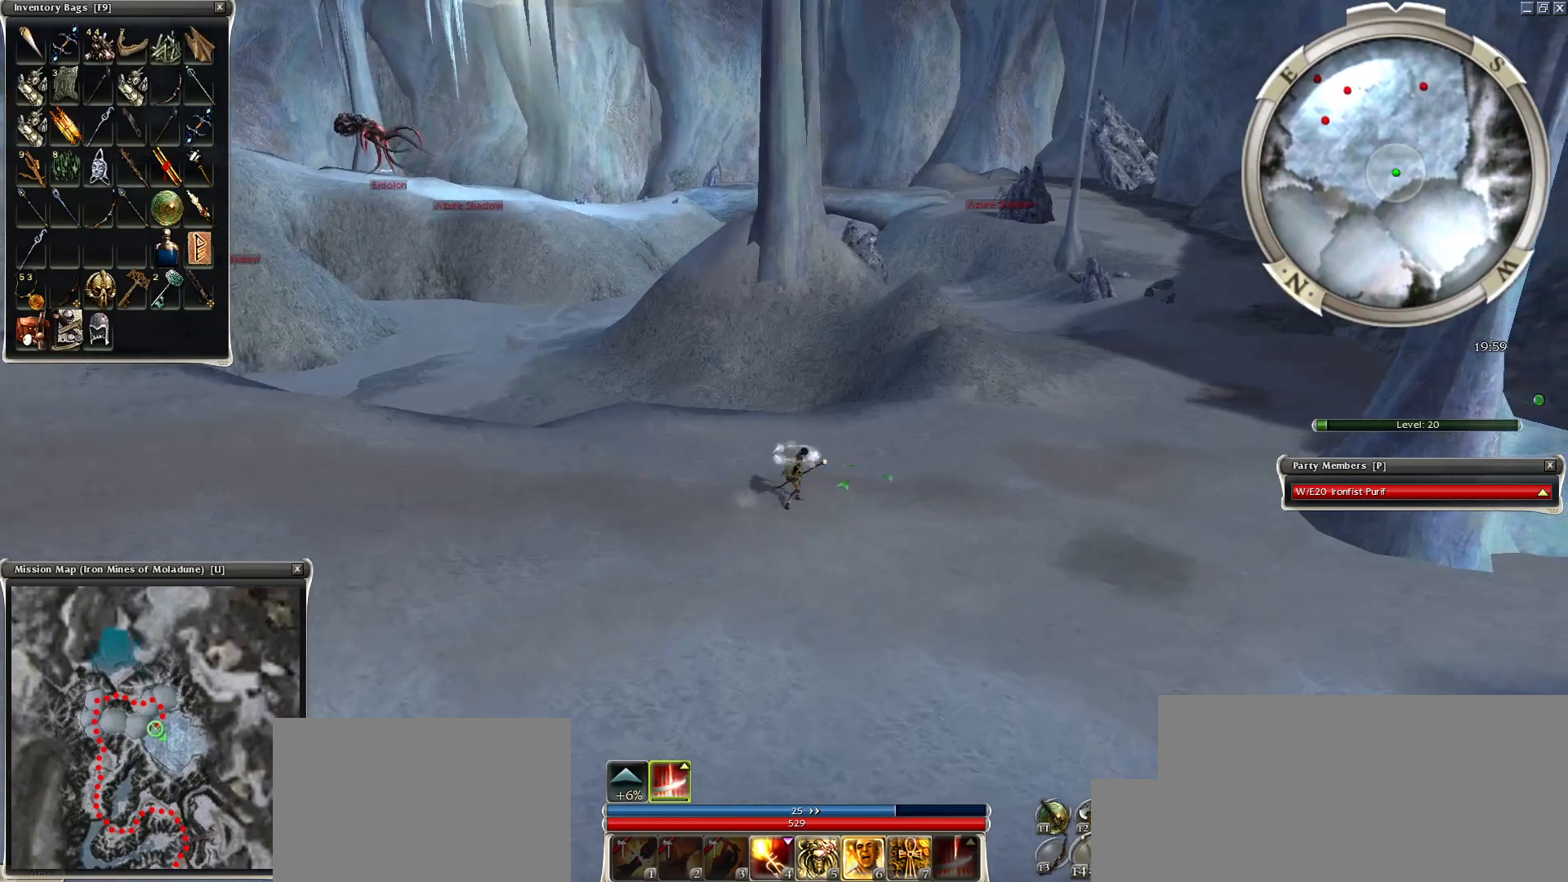
Gameplay with keyboard and mouse; each line is a JSON object with the keys and mouse buttons held at the frame after it. "events" lists presses ("down") and releases ("up") of "1", "2", "3", "4", "a", "alt", "c", "caps_lock", "ctrl", "d", "e", "f", "f1", "g", "q", "r", "s", "shift", "space", "t", "tab", "tilde", "v", "w", "x", "z", "mouse_left", "mouse_wheel", "mouse_right", "mouse_mb4" and "mouse_mb5" between this image and that frame as [ms after this image, input, new state], when the widget could be followed in between. "mouse_left", "mouse_wheel", "mouse_right", "mouse_mb4", "mouse_mb5" = the "left", "wheel", "right", "mb4", "mb5" buttons of the "mouse" list. No other keys are recorded. "wheel" means that the mouse wheel is clicked or scrolled. Mouse movement is not recorded.
{"keys": ["ctrl"], "mouse": ["right"], "events": [[50, "mouse_left", "up"], [450, "mouse_right", "down"]]}
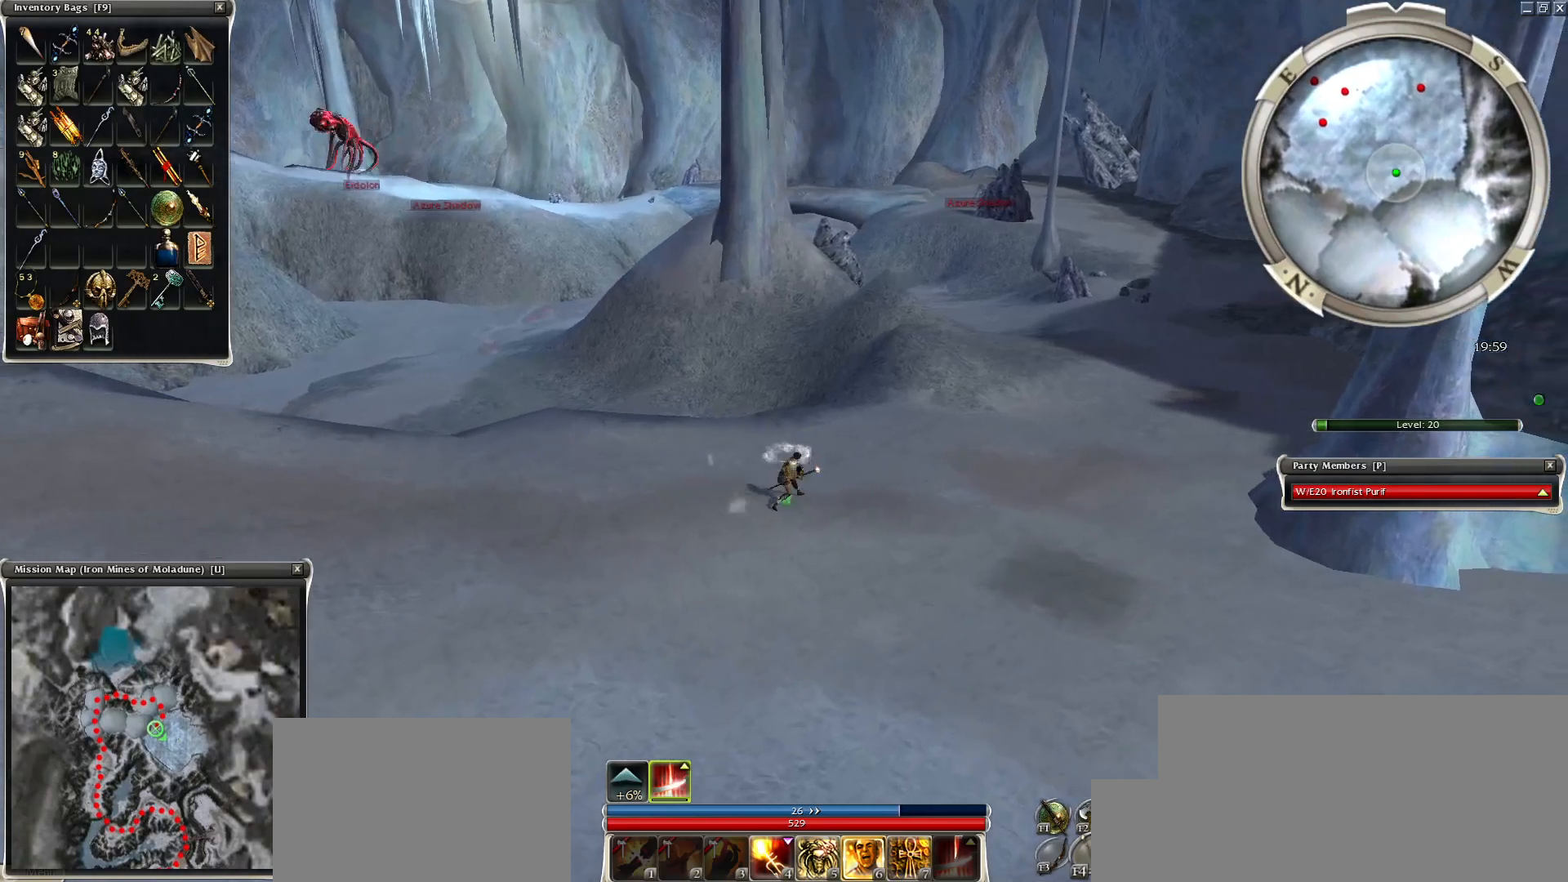
{"keys": ["ctrl"], "mouse": [], "events": [[150, "mouse_right", "up"], [350, "mouse_left", "down"], [450, "mouse_left", "up"]]}
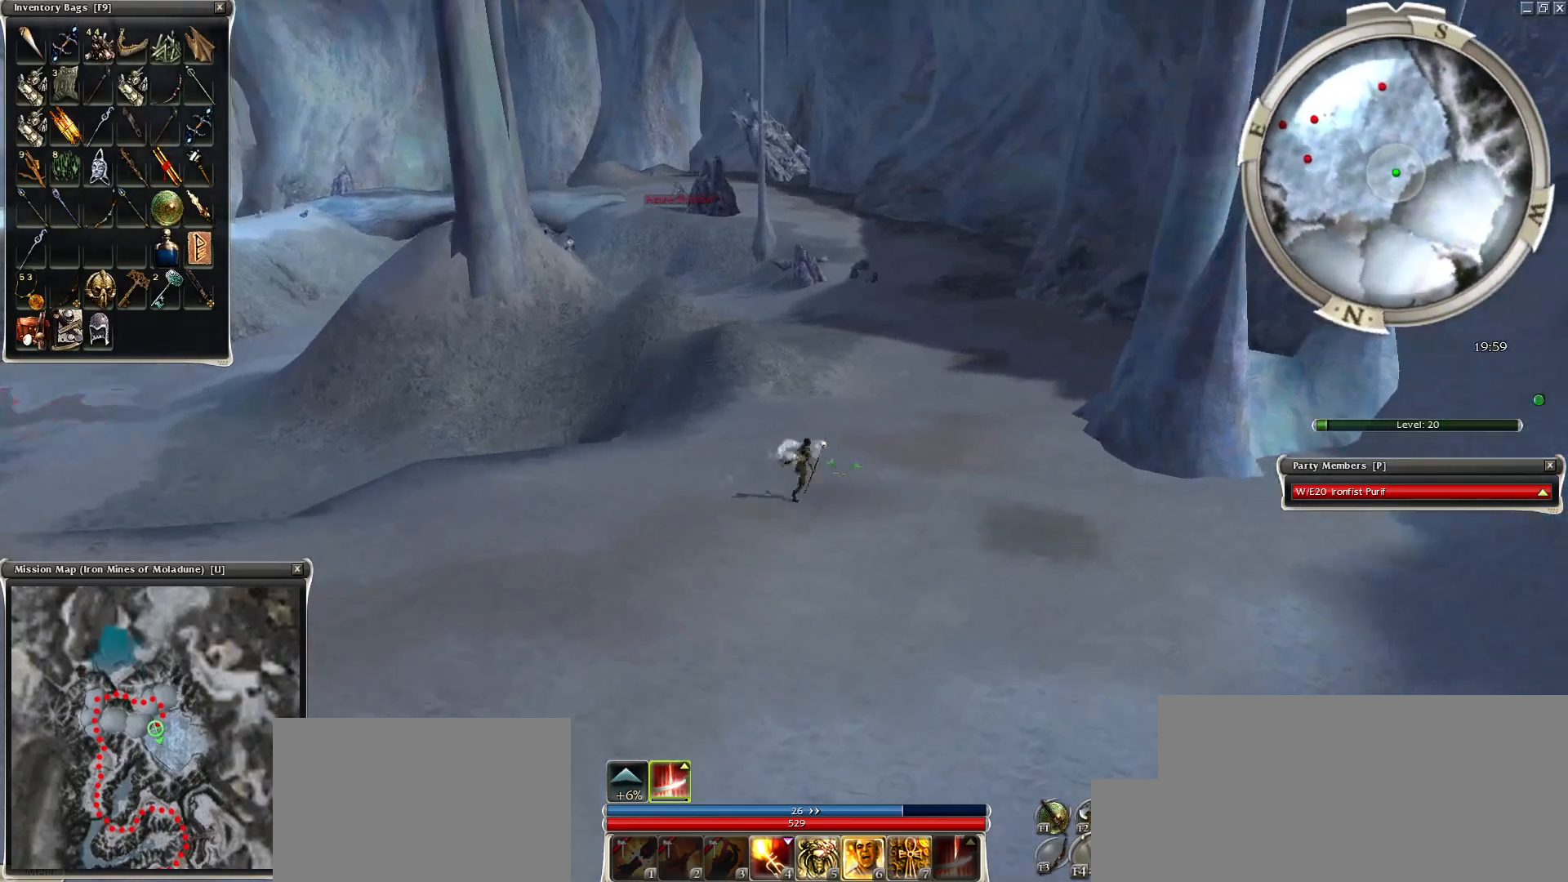
{"keys": ["ctrl"], "mouse": ["right"], "events": [[200, "mouse_right", "down"]]}
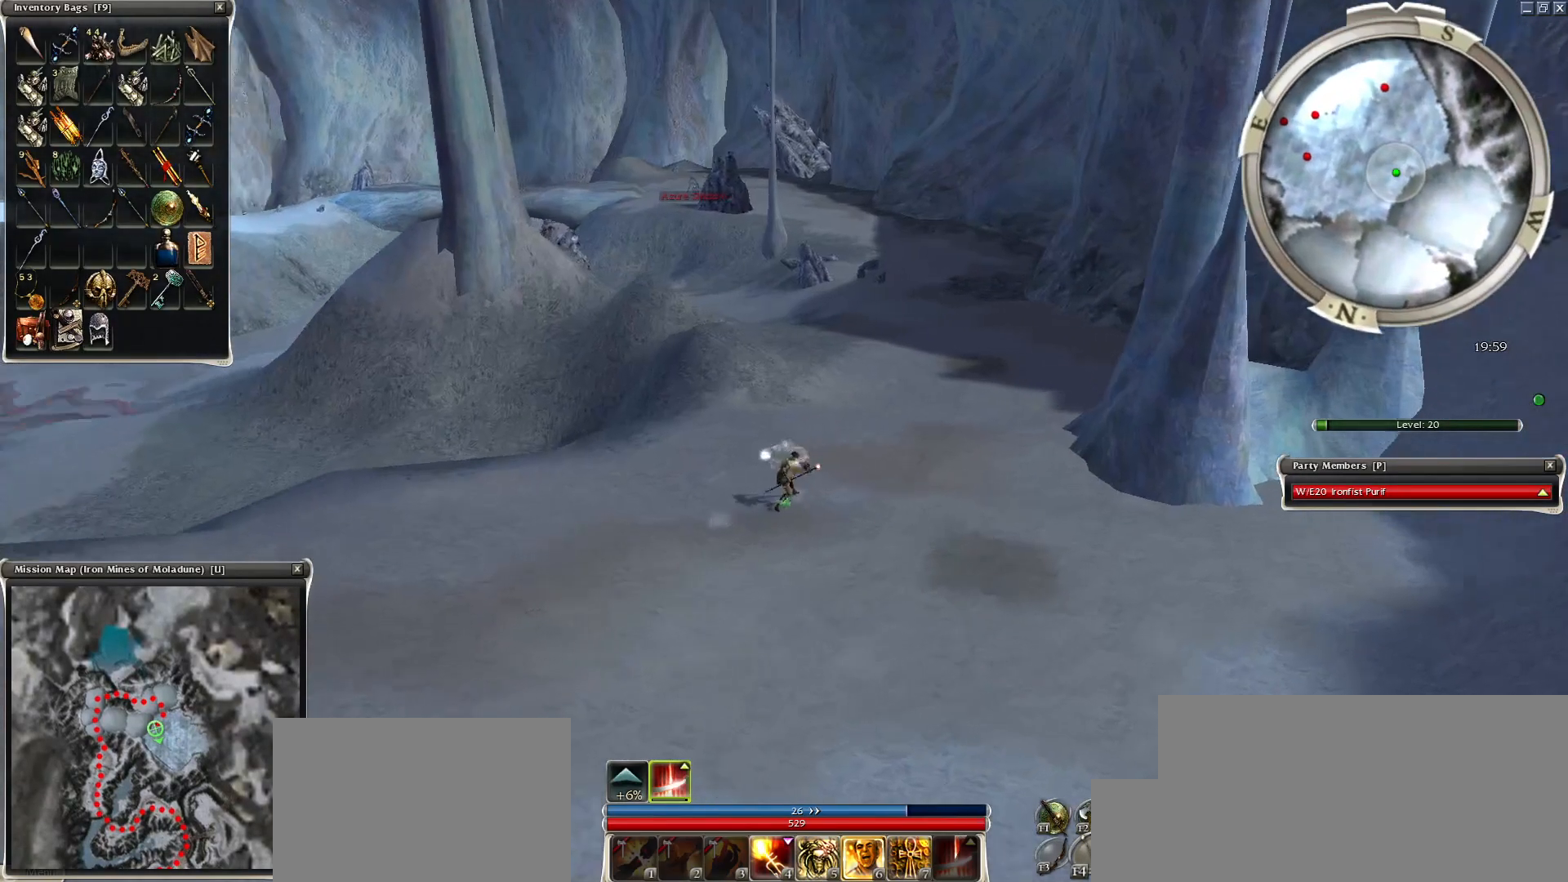
{"keys": ["ctrl"], "mouse": [], "events": [[50, "mouse_right", "up"], [250, "mouse_left", "down"], [350, "mouse_left", "up"]]}
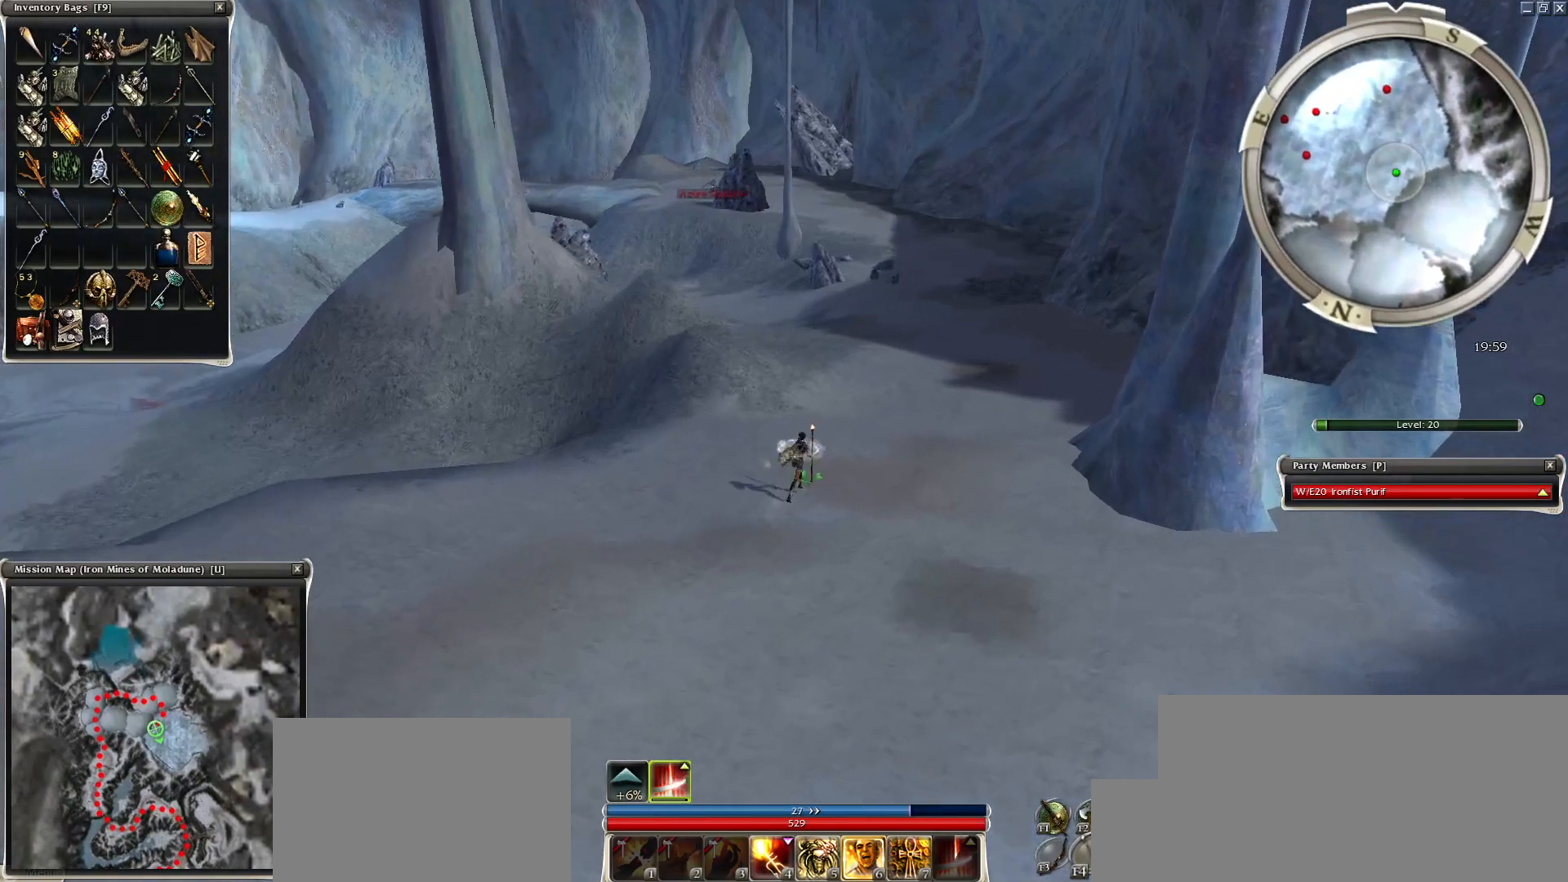
{"keys": ["ctrl"], "mouse": [], "events": [[50, "mouse_right", "down"], [500, "mouse_right", "up"]]}
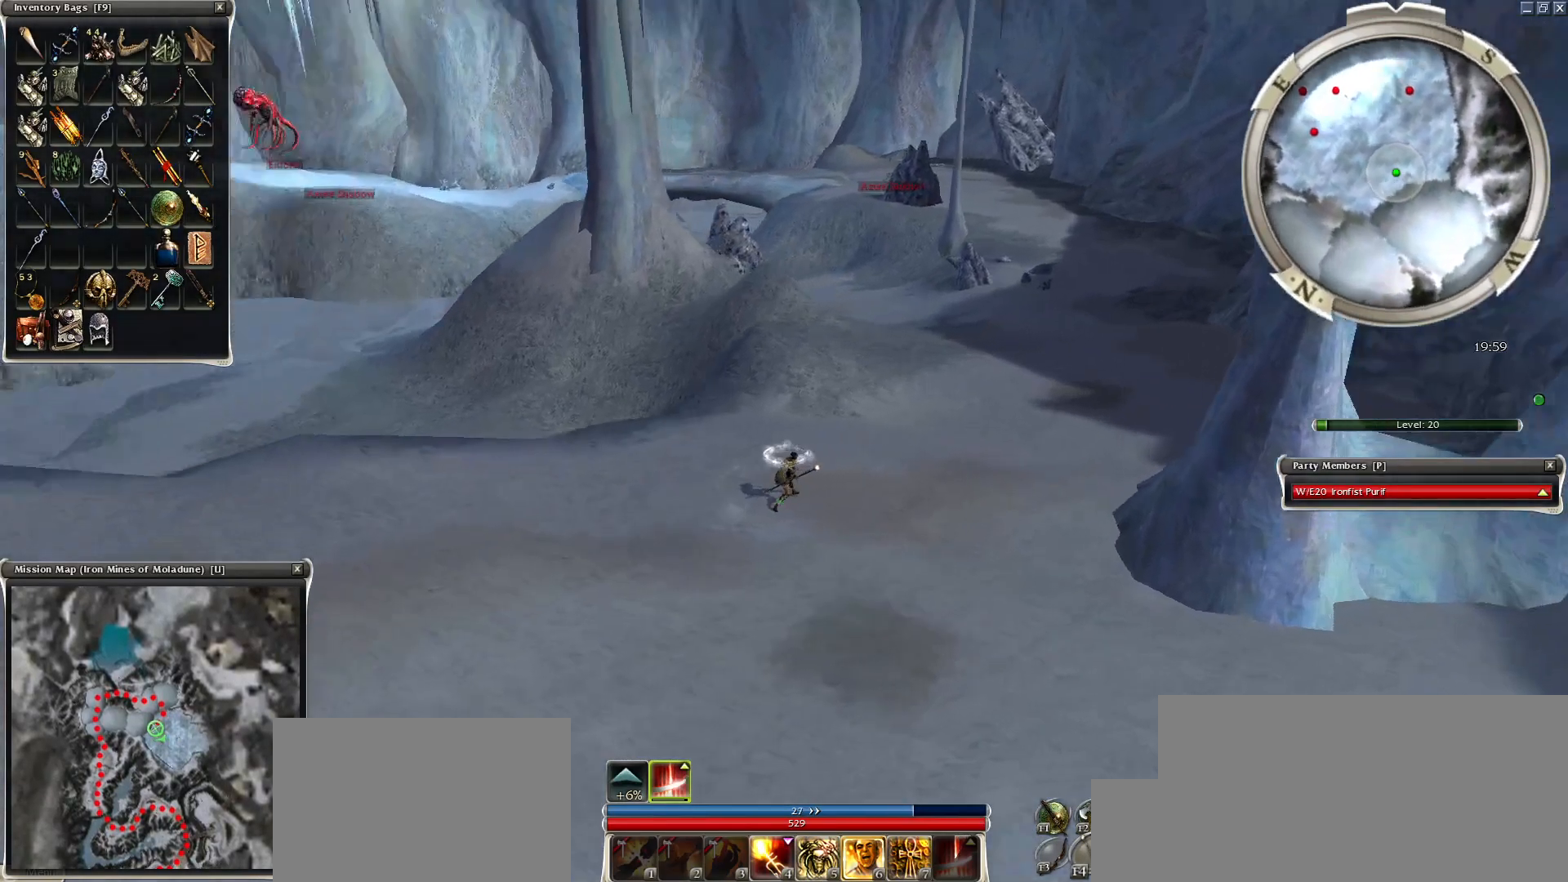
{"keys": ["ctrl"], "mouse": [], "events": [[250, "mouse_left", "down"], [400, "mouse_left", "up"]]}
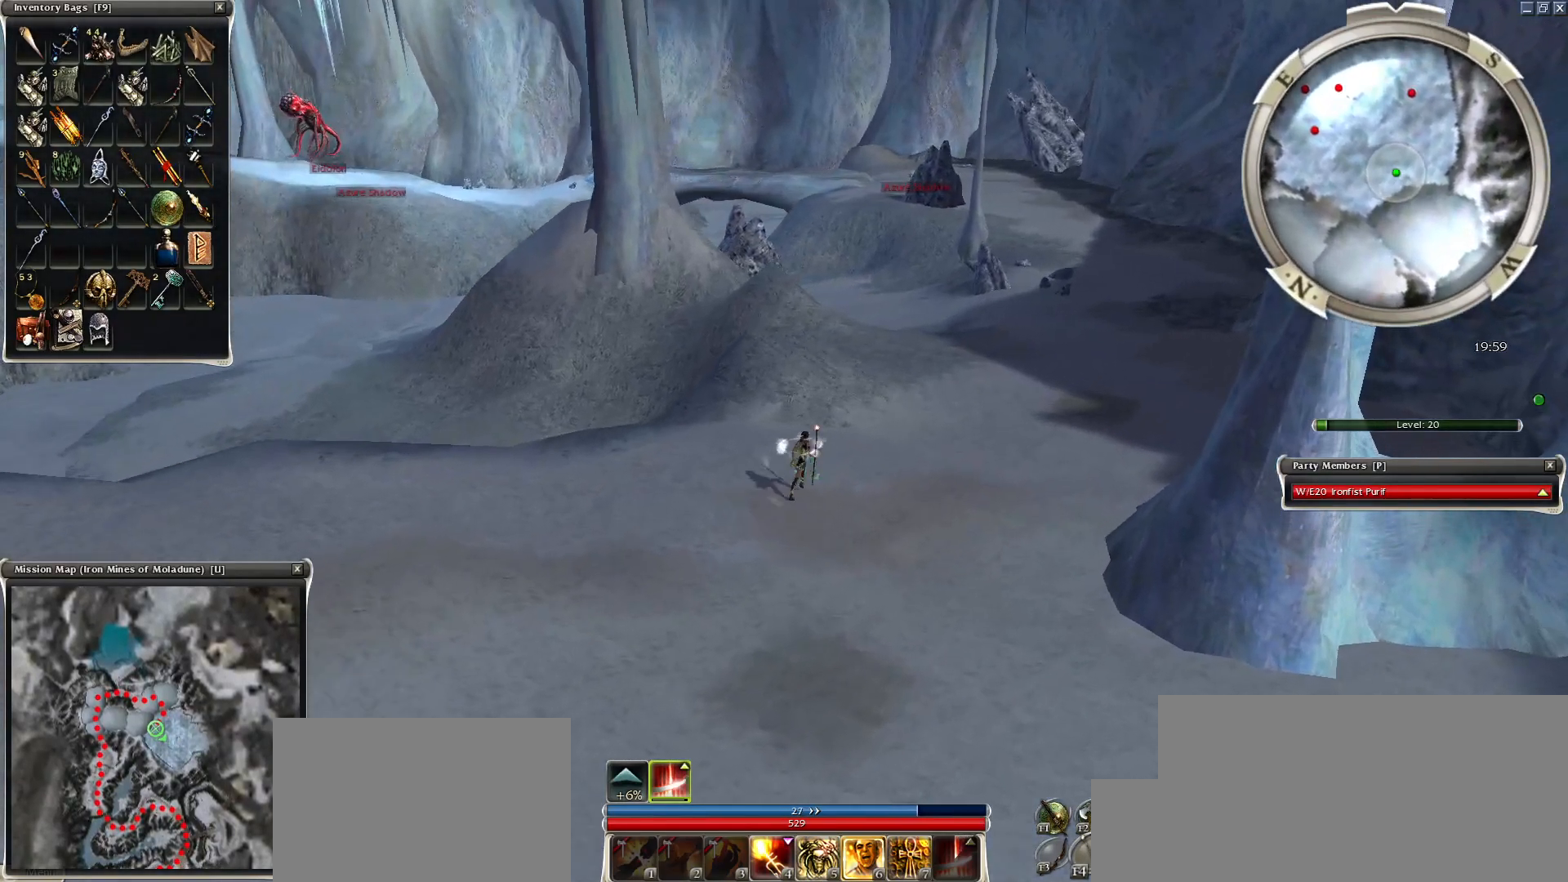
{"keys": ["ctrl"], "mouse": [], "events": []}
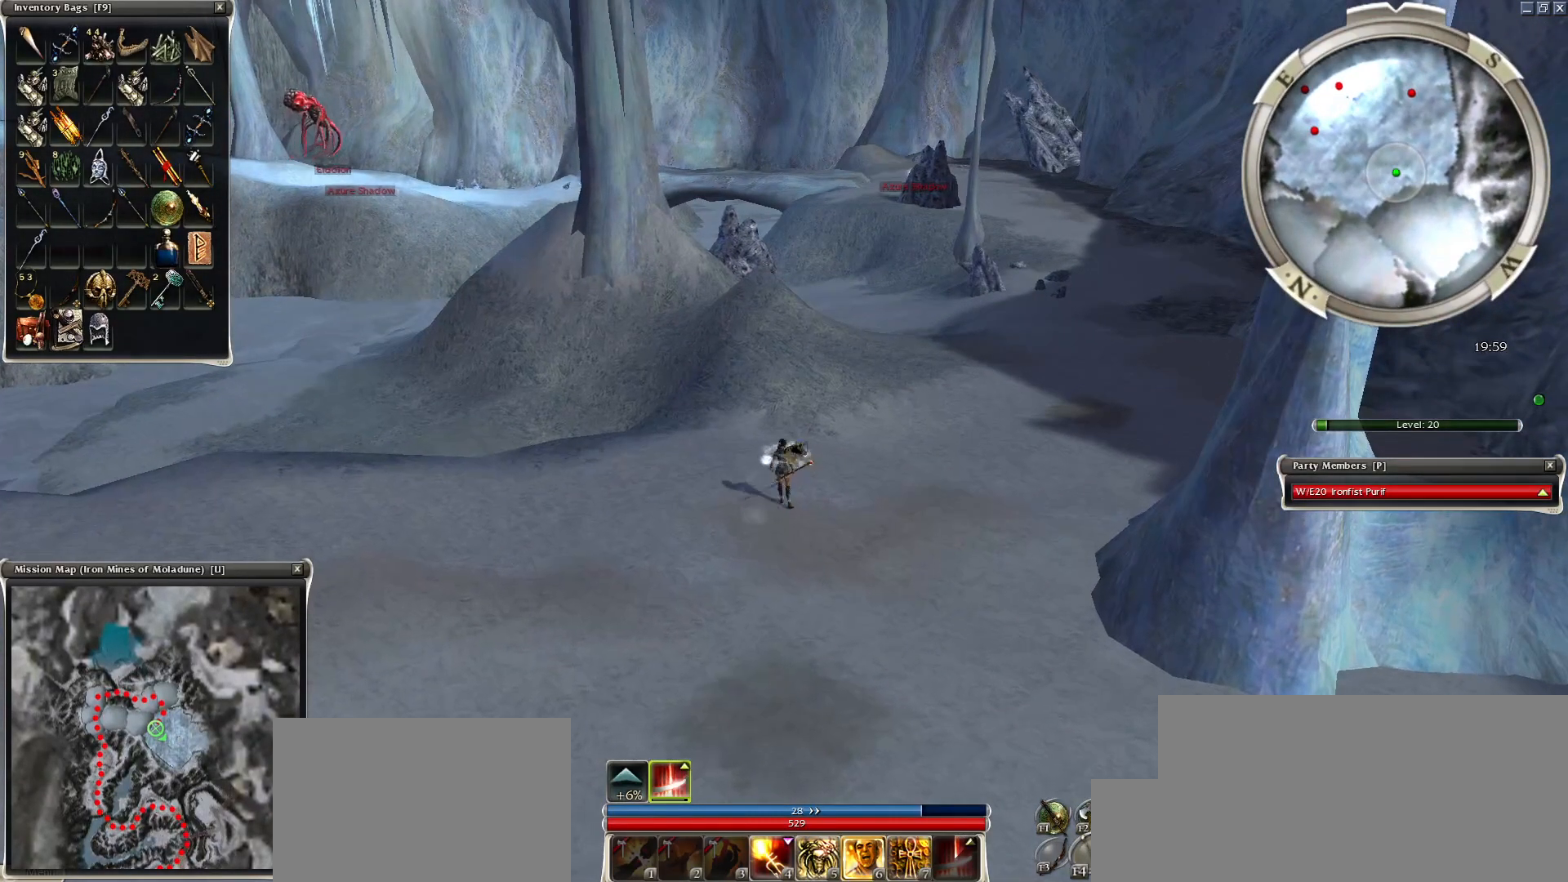
{"keys": ["ctrl"], "mouse": [], "events": []}
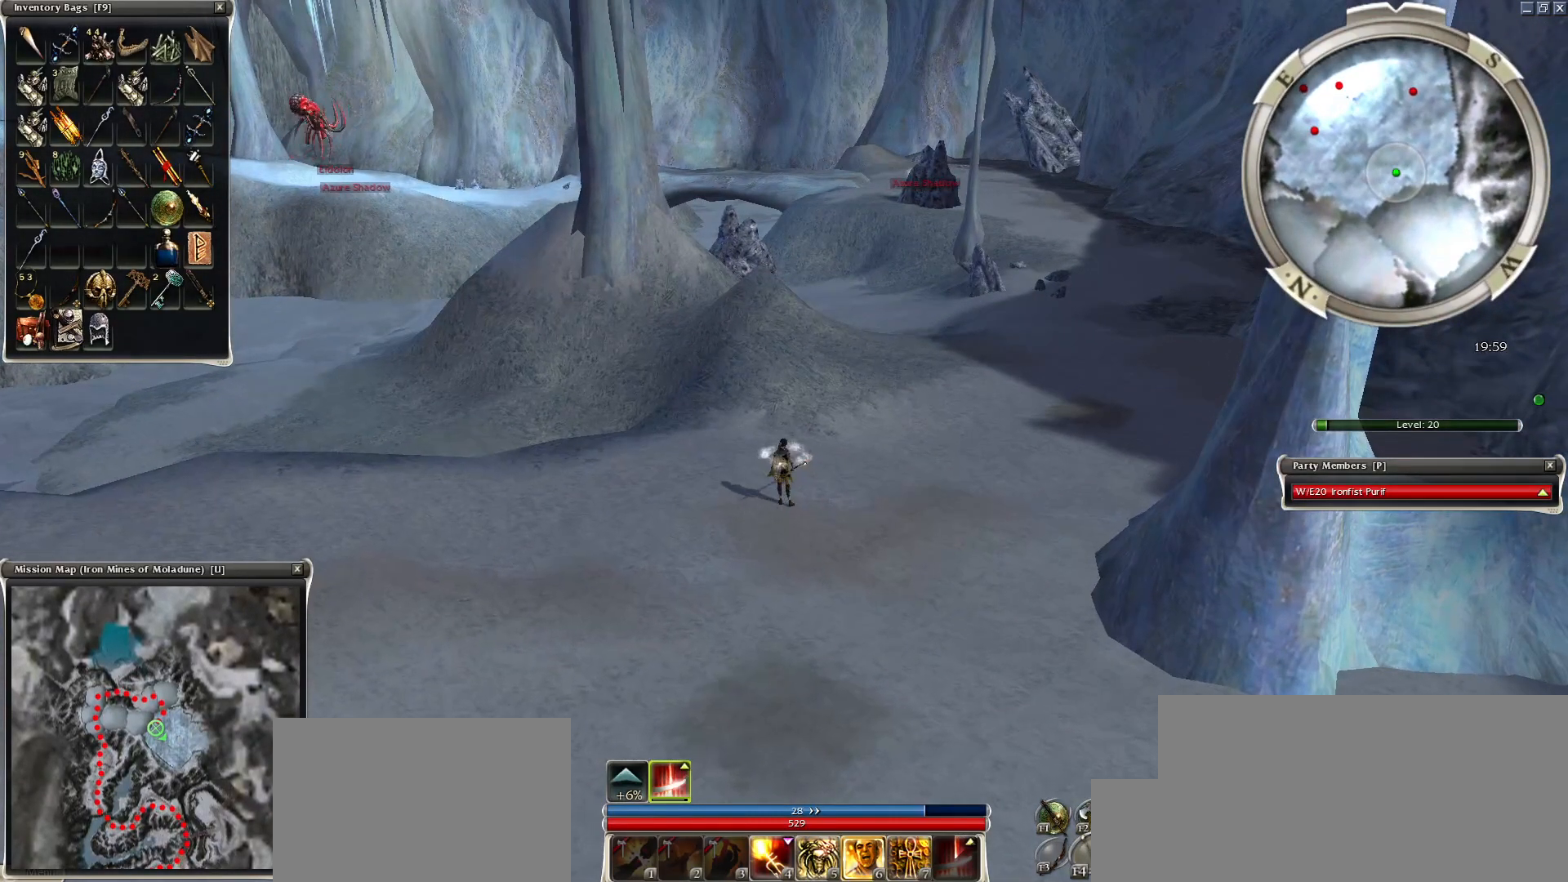
{"keys": ["ctrl"], "mouse": [], "events": [[200, "mouse_left", "down"], [450, "mouse_left", "up"]]}
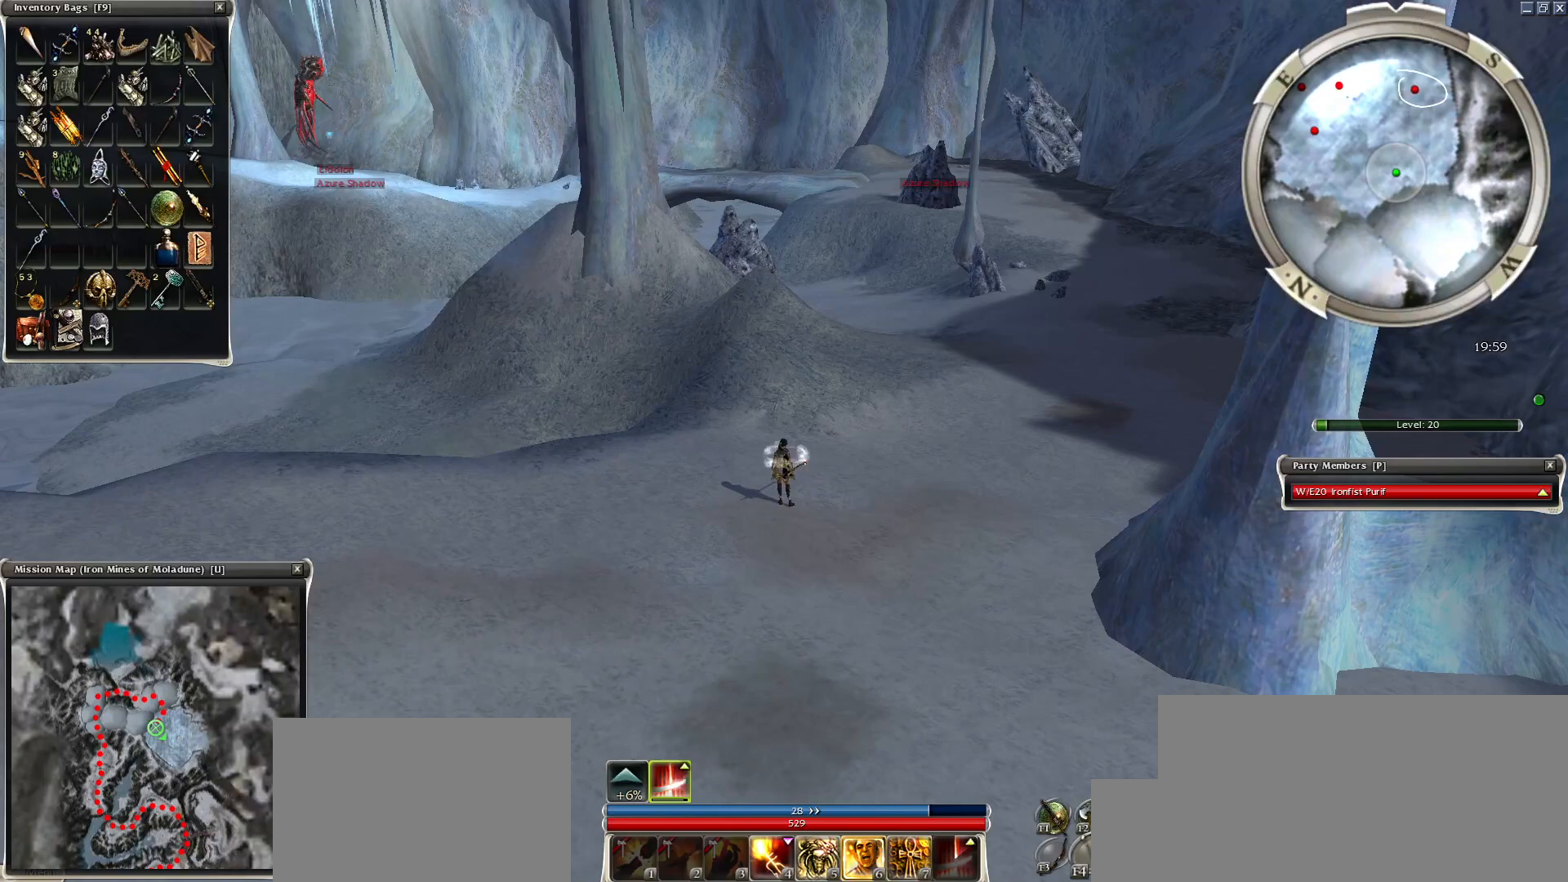
{"keys": [], "mouse": [], "events": [[150, "ctrl", "up"]]}
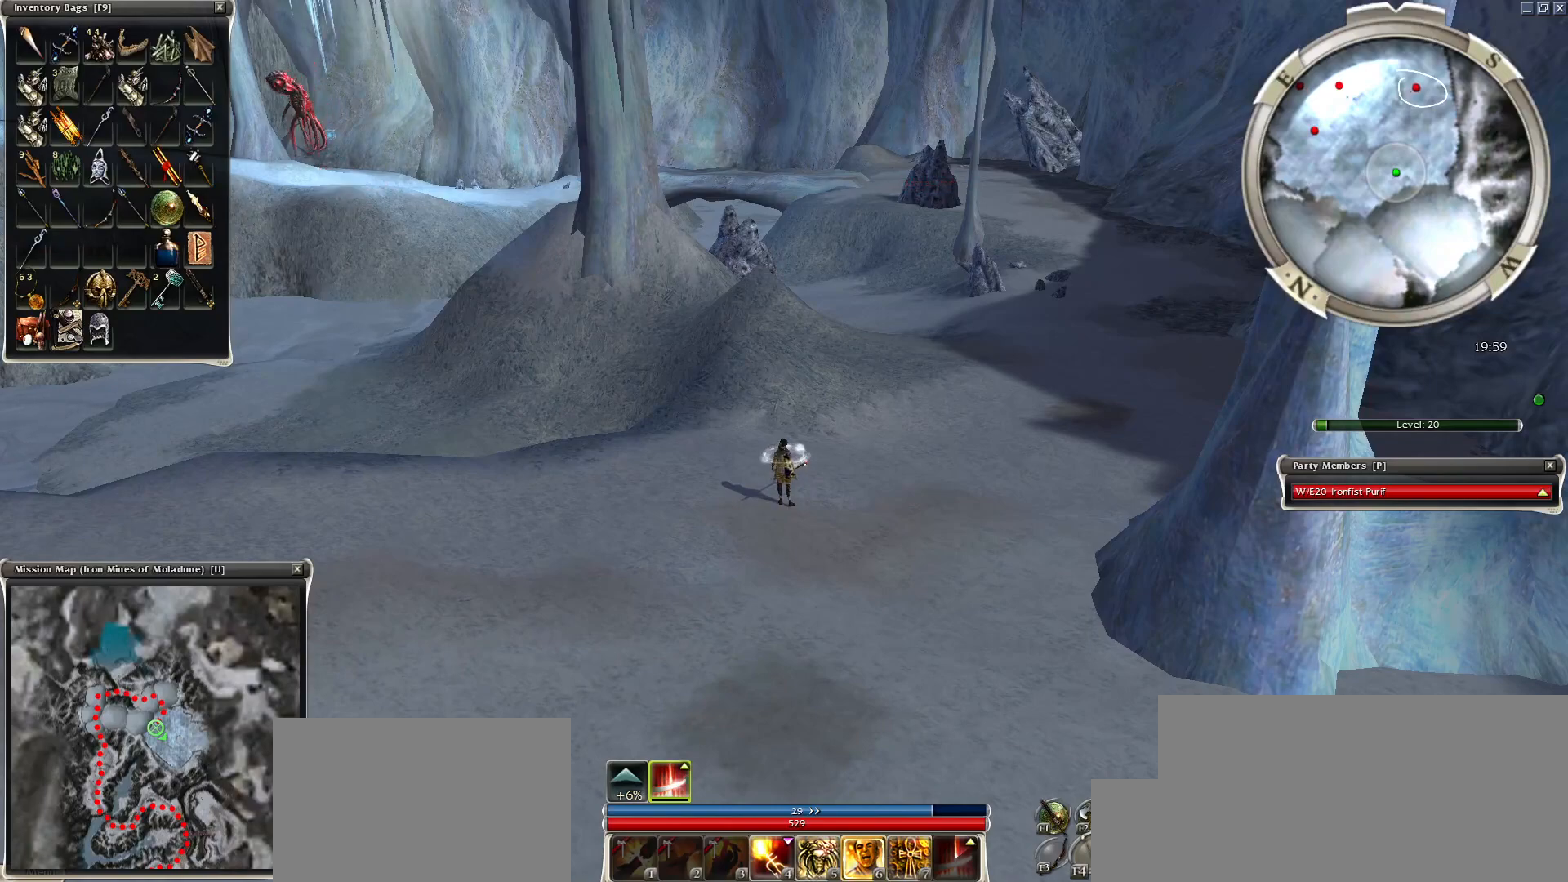
{"keys": [], "mouse": [], "events": []}
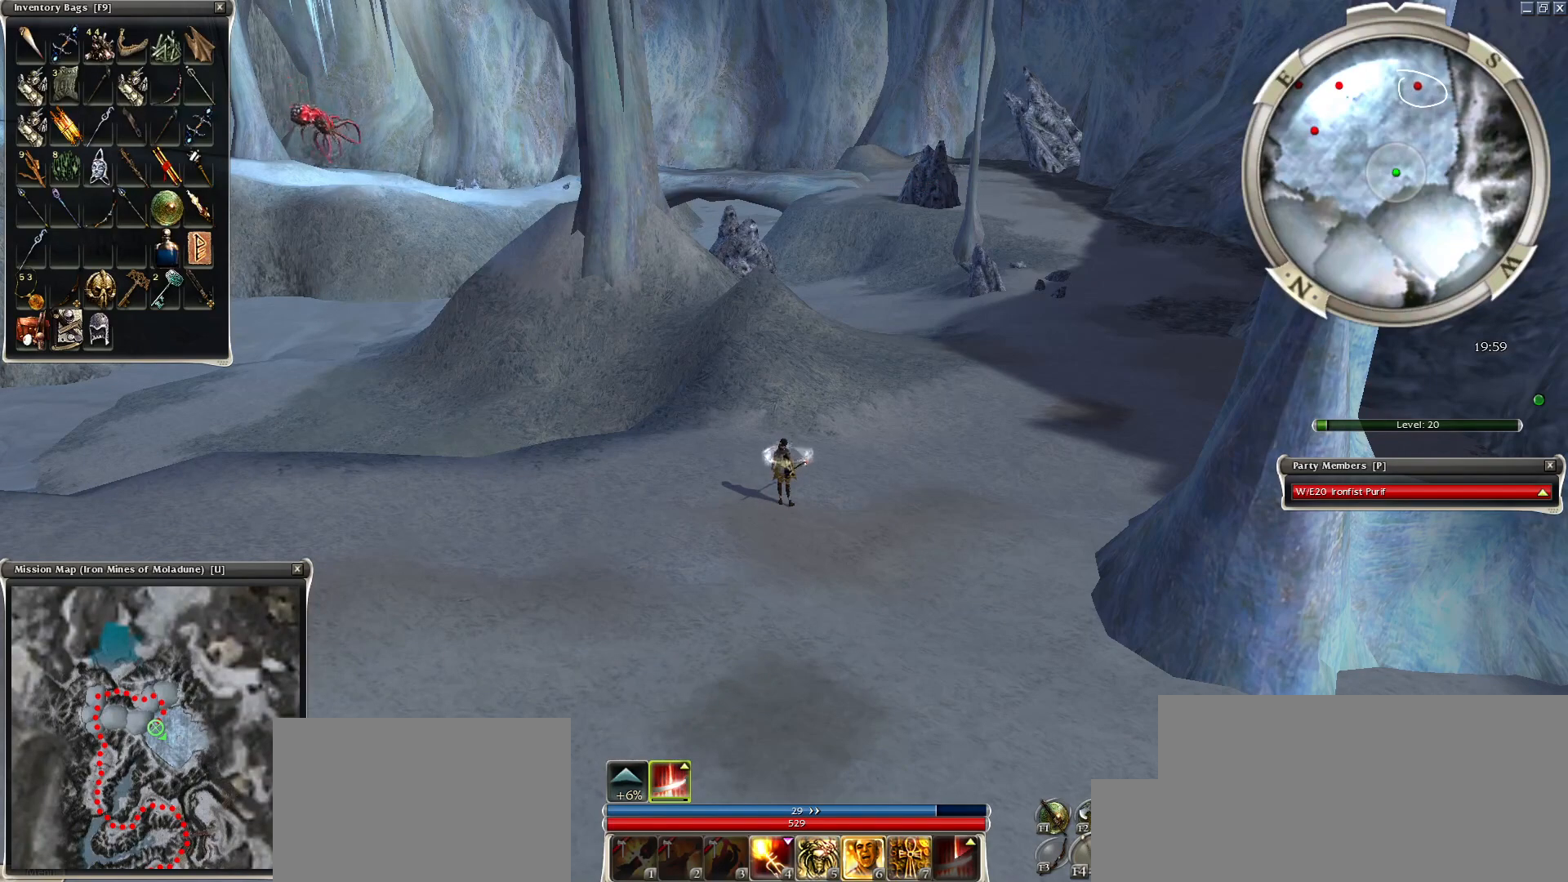
{"keys": ["ctrl"], "mouse": [], "events": [[450, "ctrl", "down"]]}
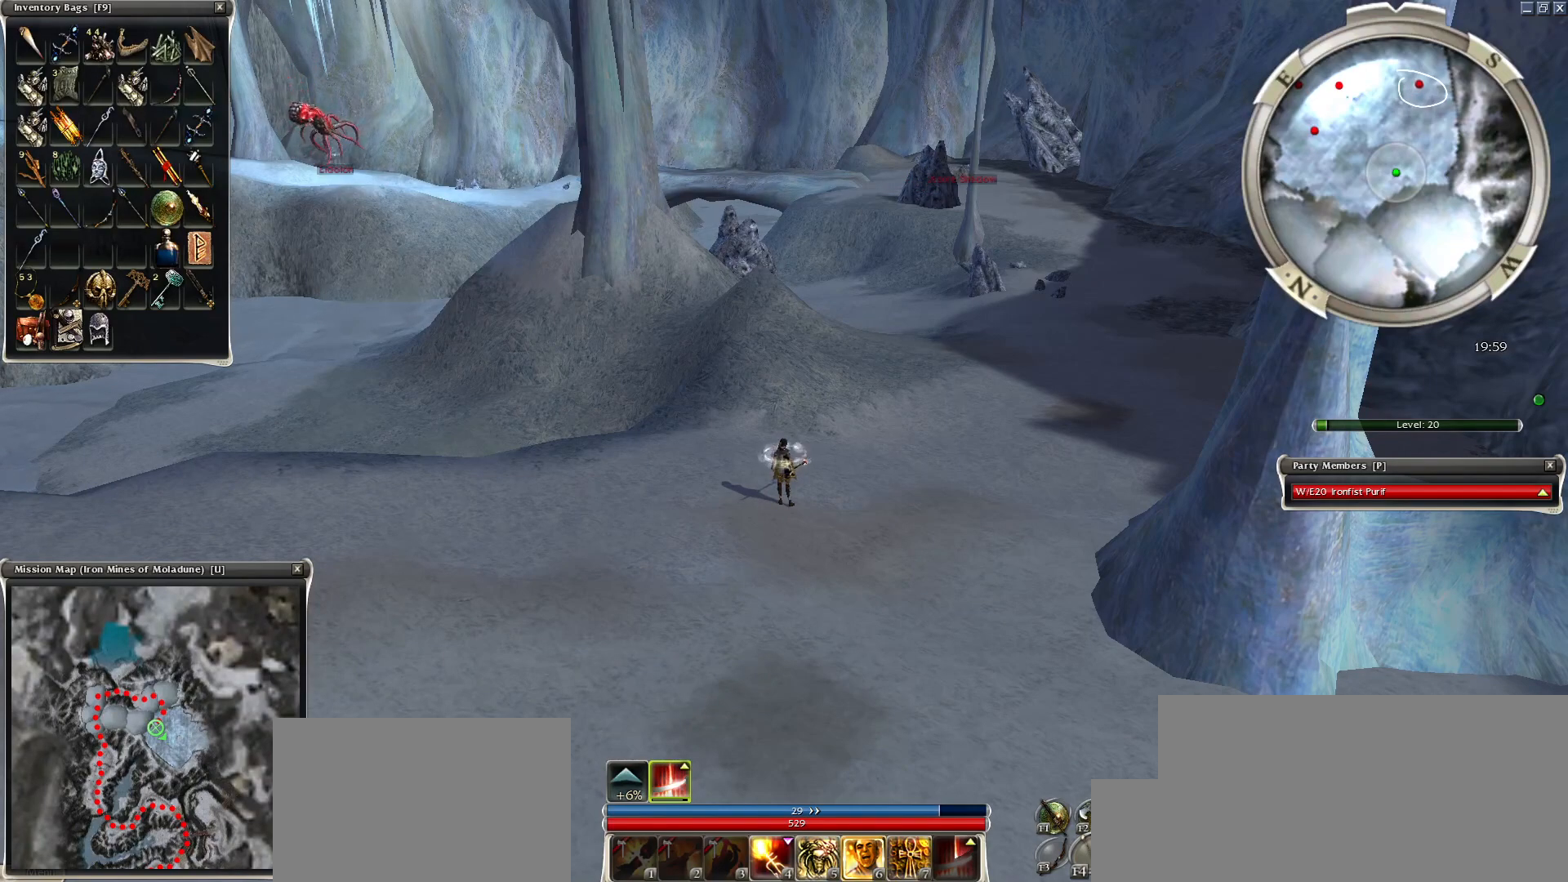
{"keys": [], "mouse": [], "events": [[150, "ctrl", "up"]]}
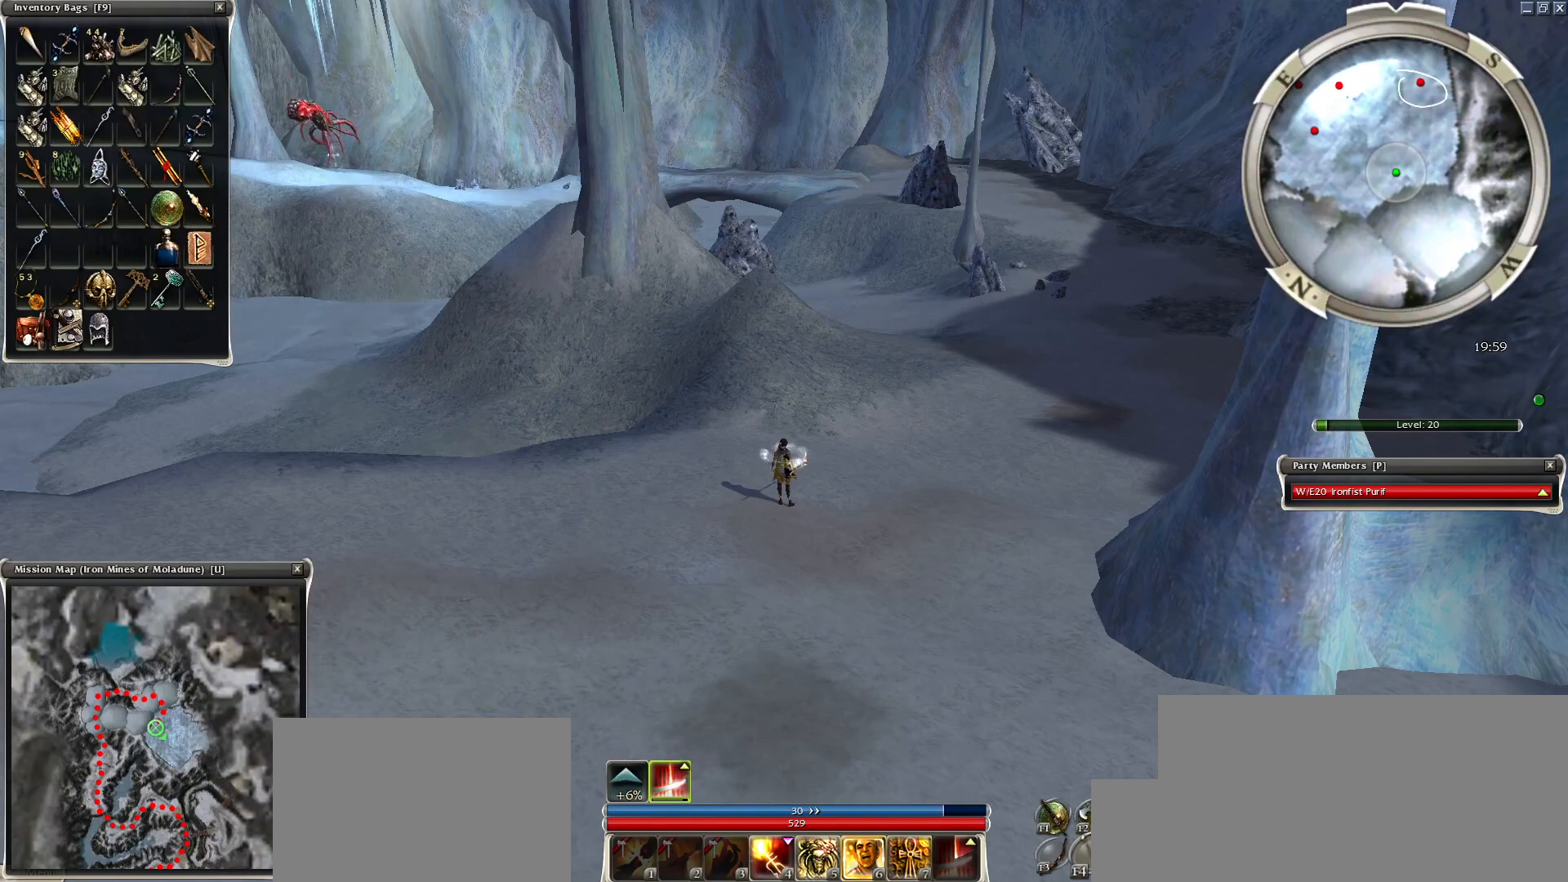
{"keys": [], "mouse": [], "events": []}
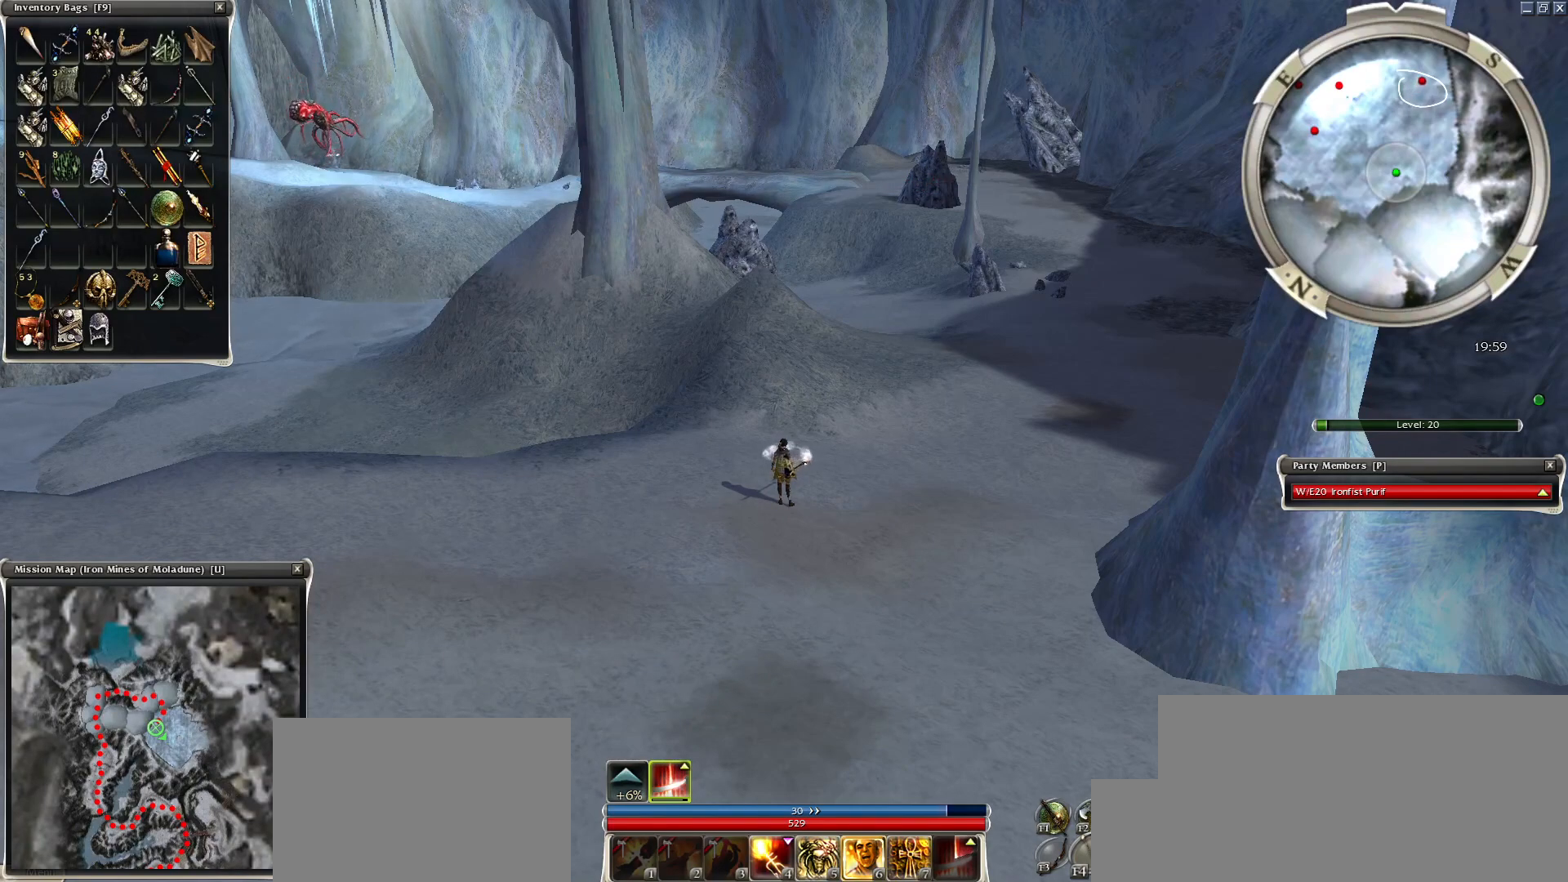
{"keys": [], "mouse": [], "events": [[150, "mouse_left", "down"], [400, "mouse_left", "up"]]}
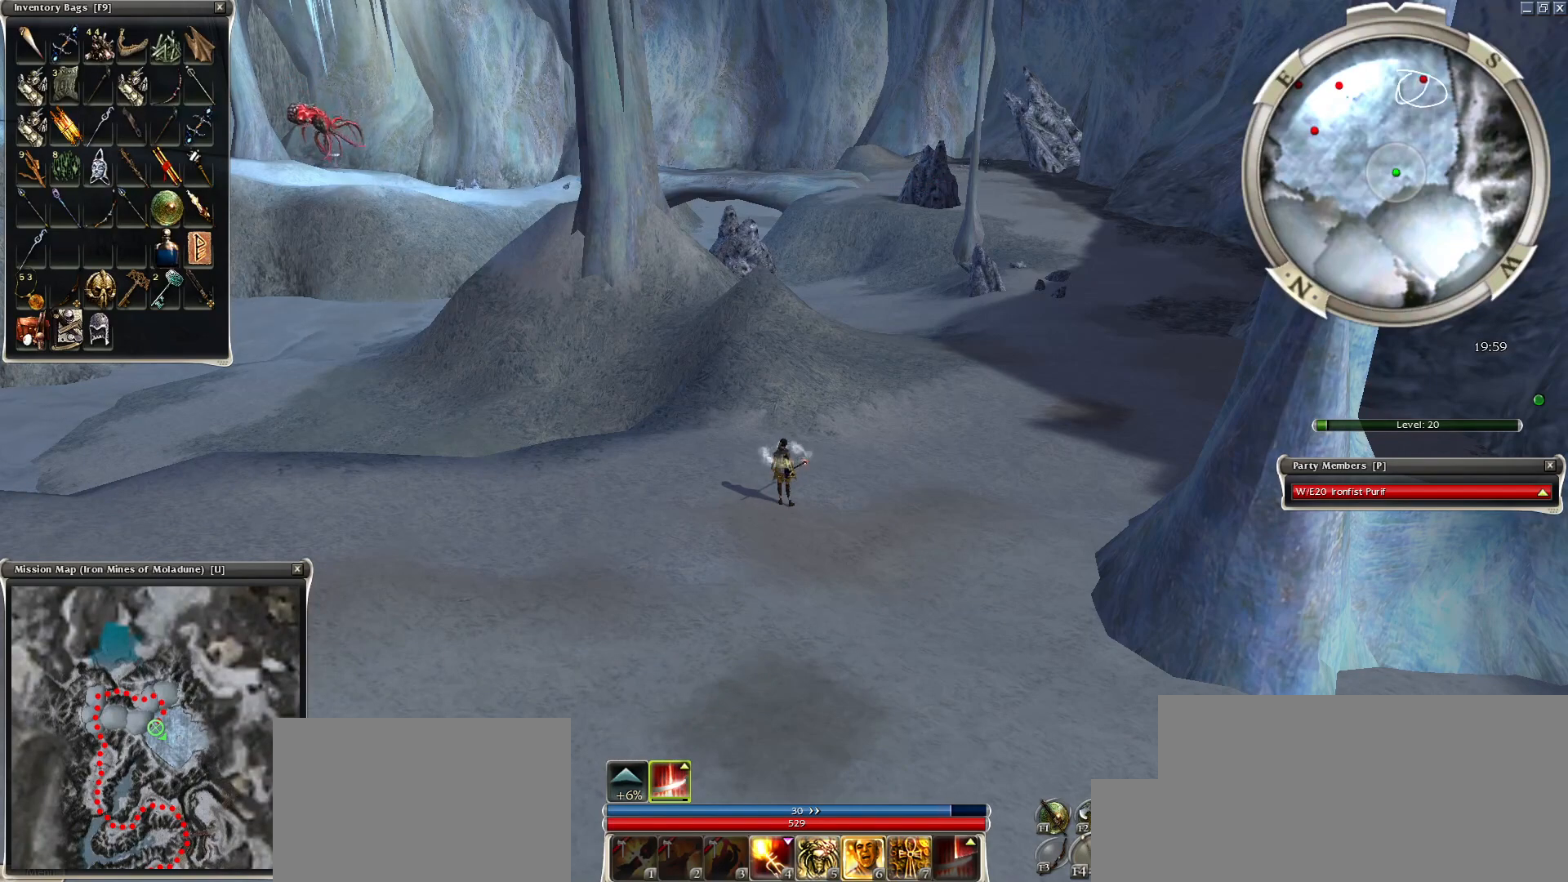
{"keys": [], "mouse": [], "events": []}
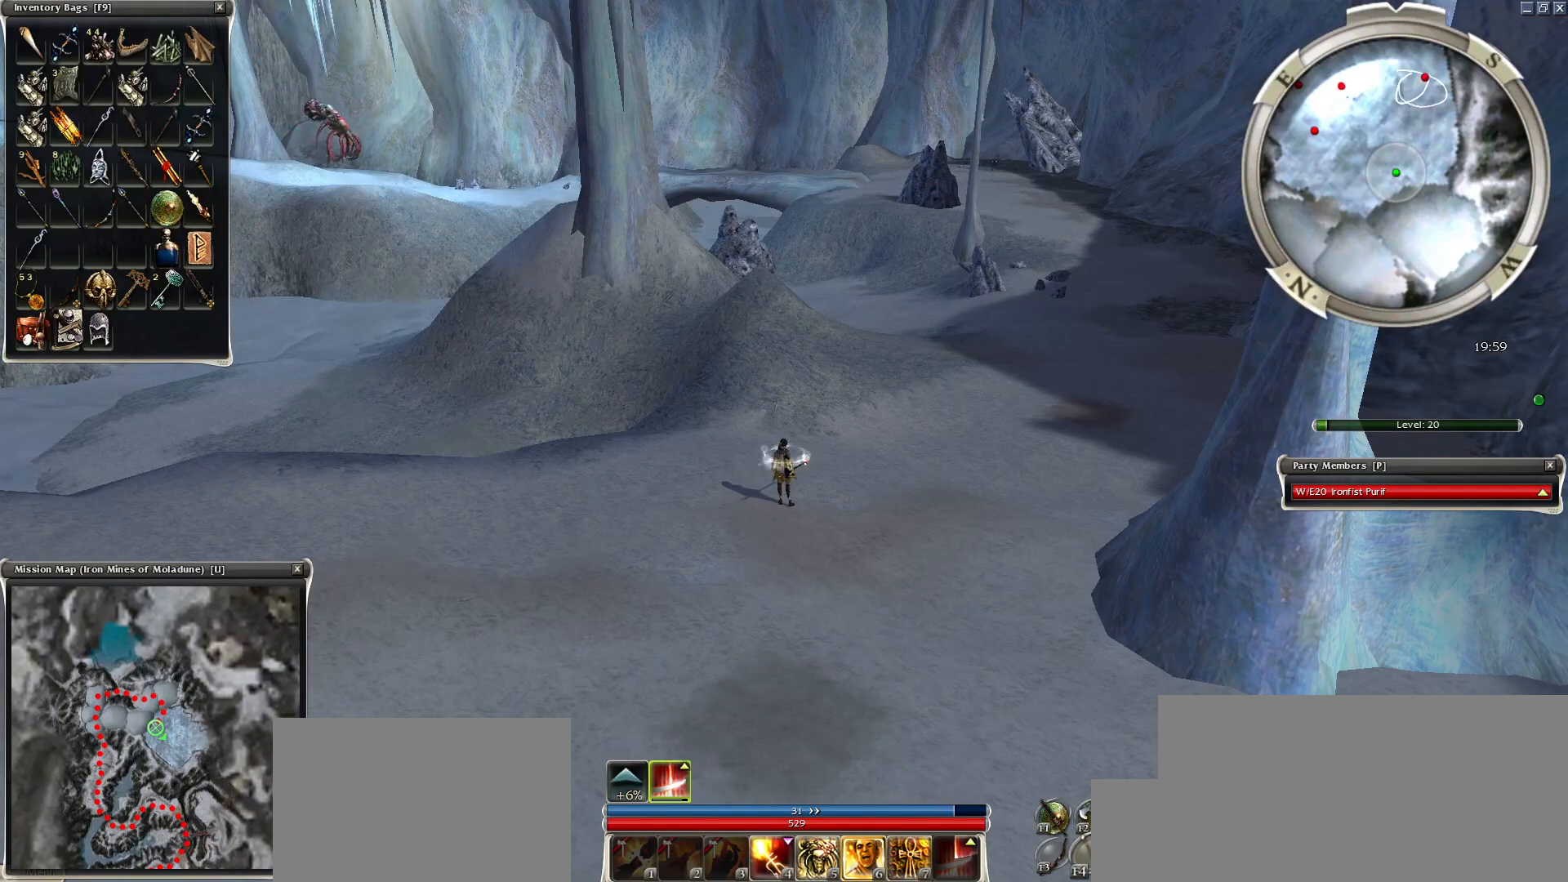
{"keys": [], "mouse": ["left"], "events": [[400, "mouse_left", "down"]]}
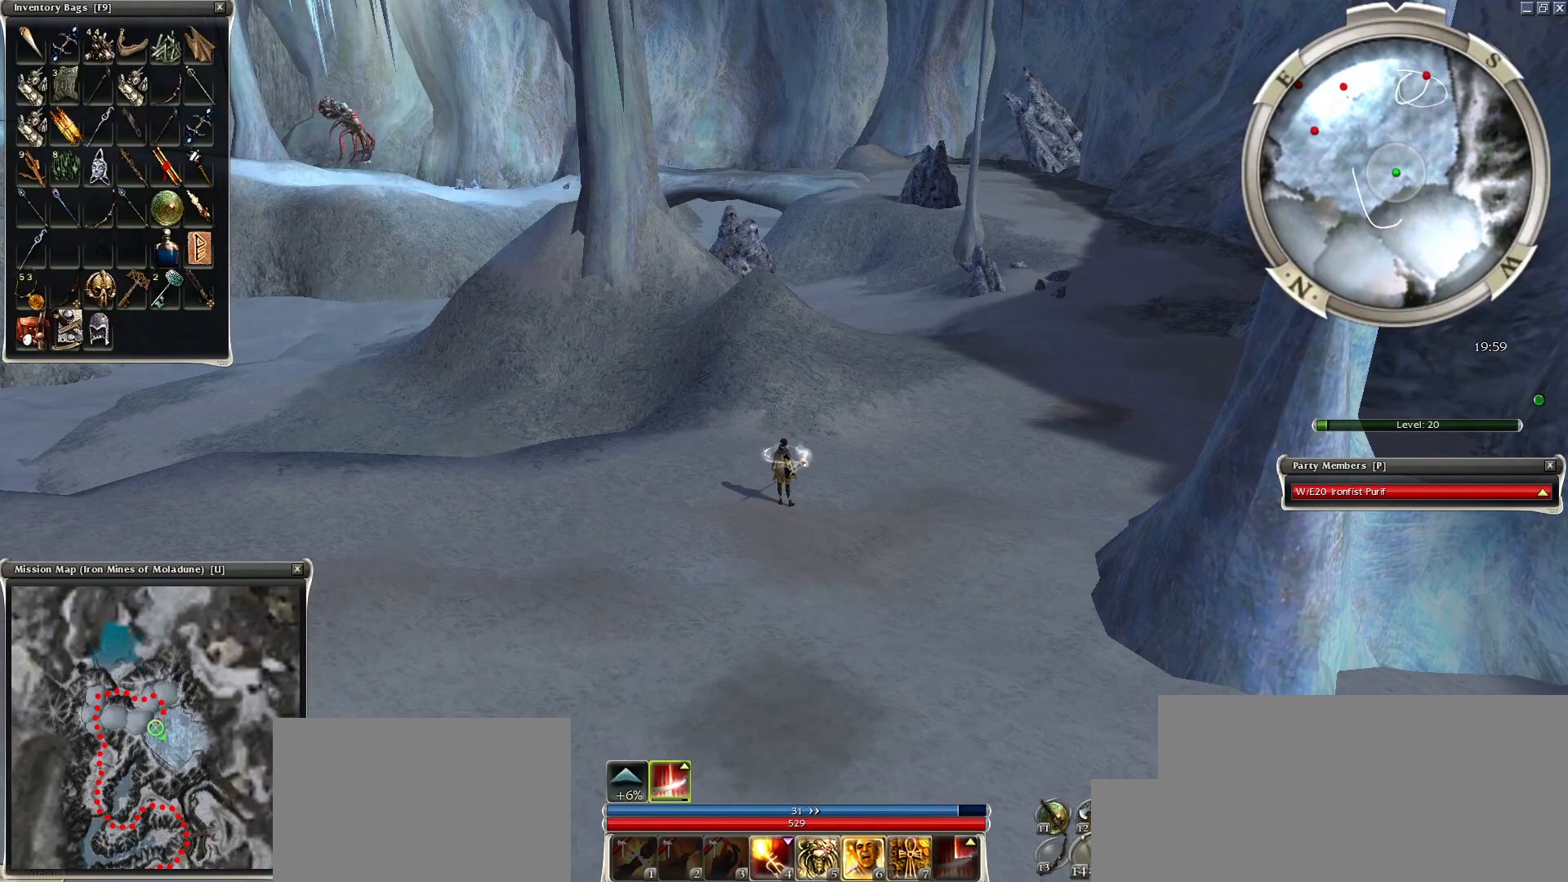
{"keys": [], "mouse": [], "events": [[200, "mouse_left", "up"]]}
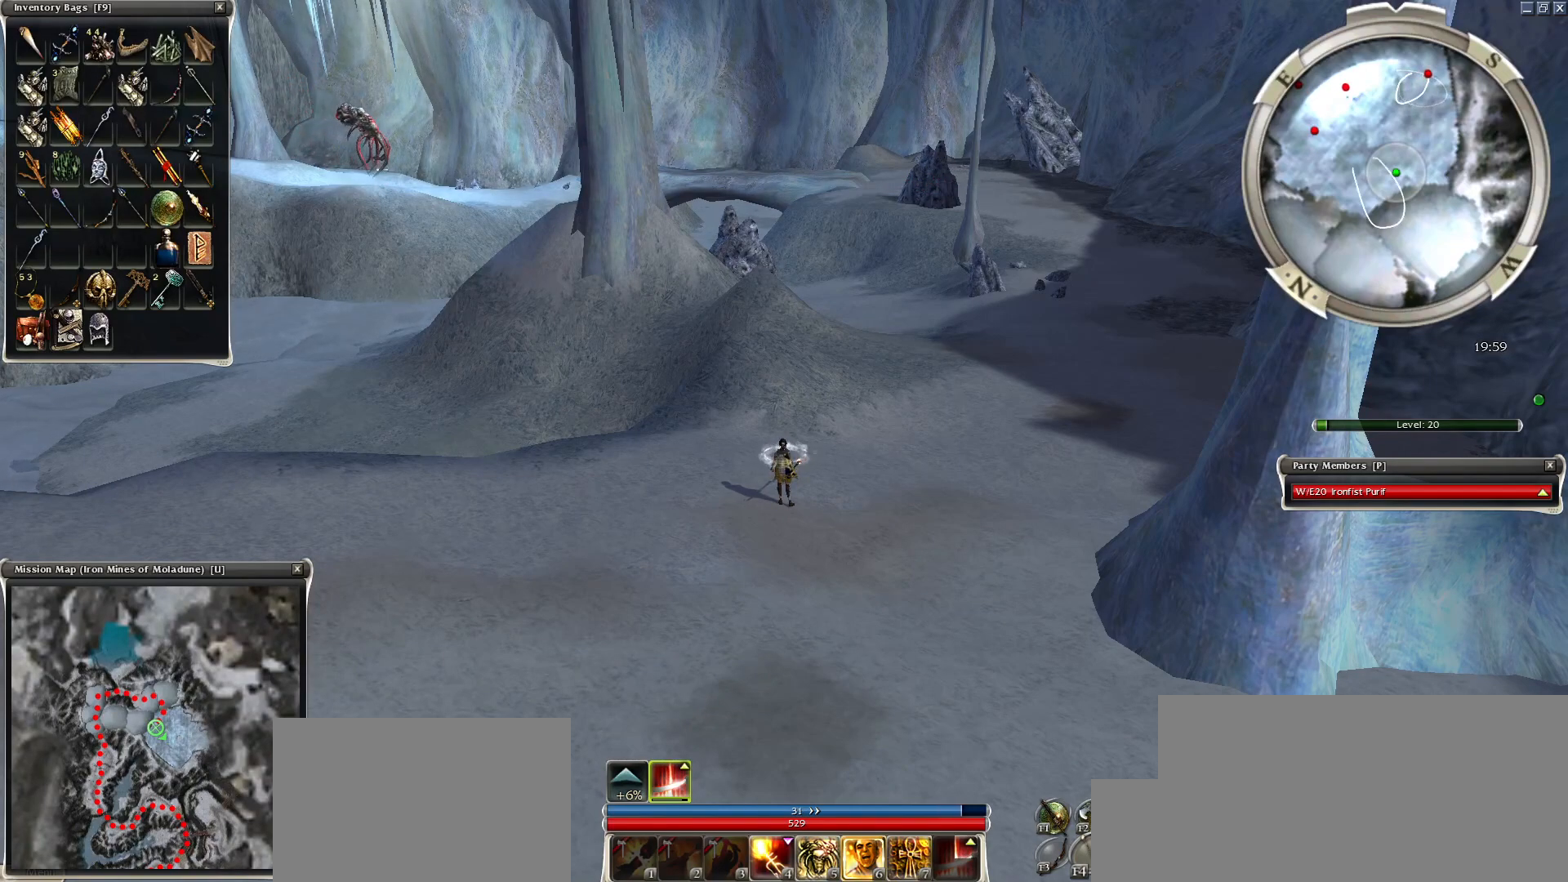
{"keys": ["ctrl"], "mouse": [], "events": [[150, "mouse_left", "down"], [250, "mouse_left", "up"], [450, "ctrl", "down"]]}
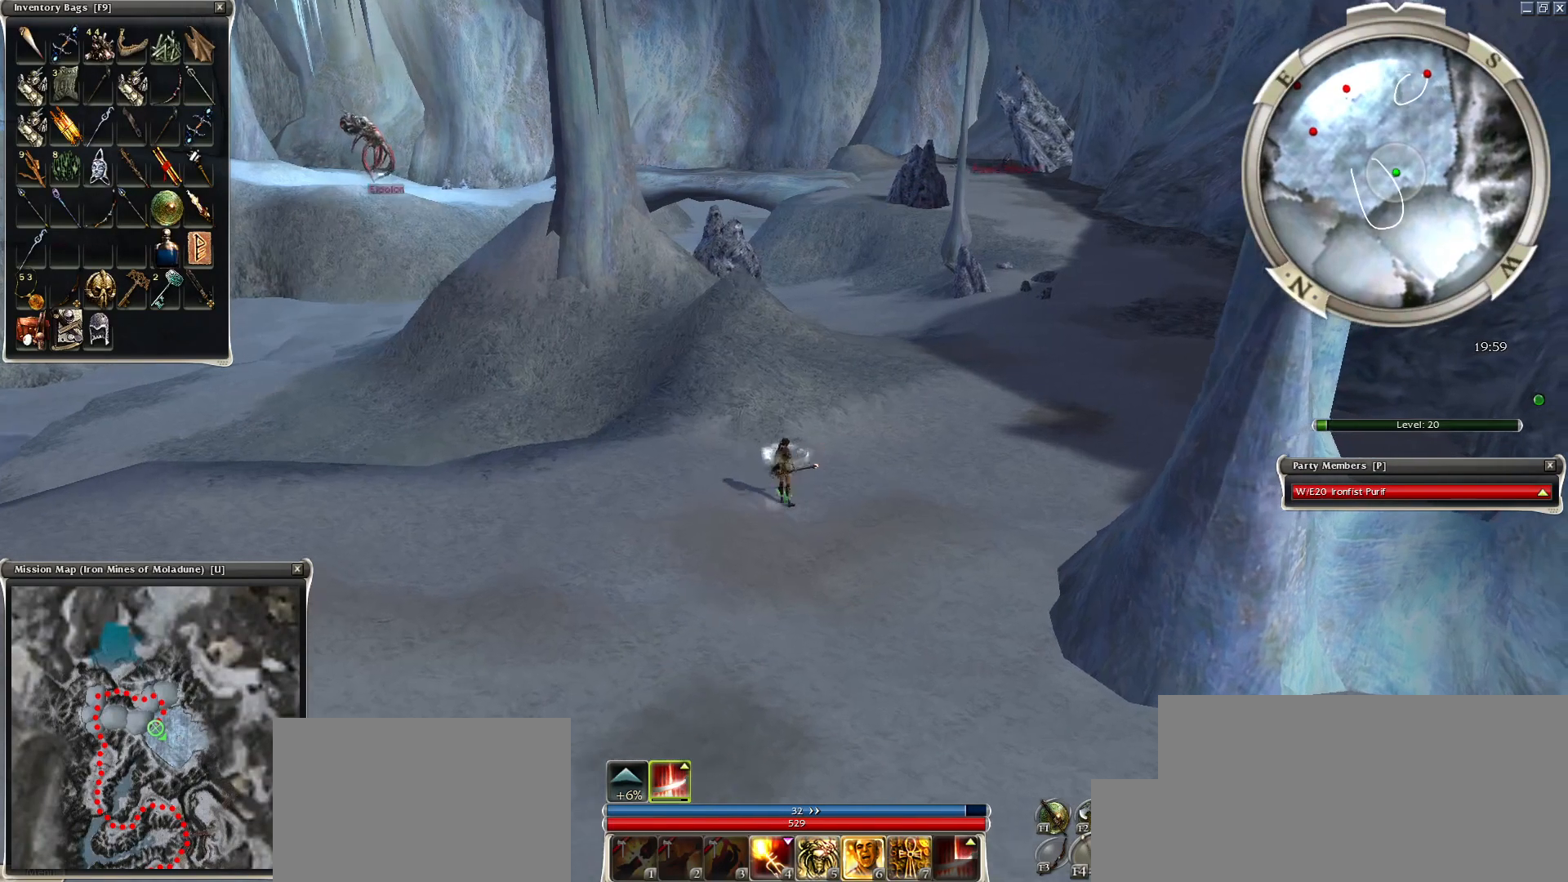
{"keys": [], "mouse": [], "events": [[250, "ctrl", "up"], [250, "mouse_left", "down"], [350, "mouse_left", "up"]]}
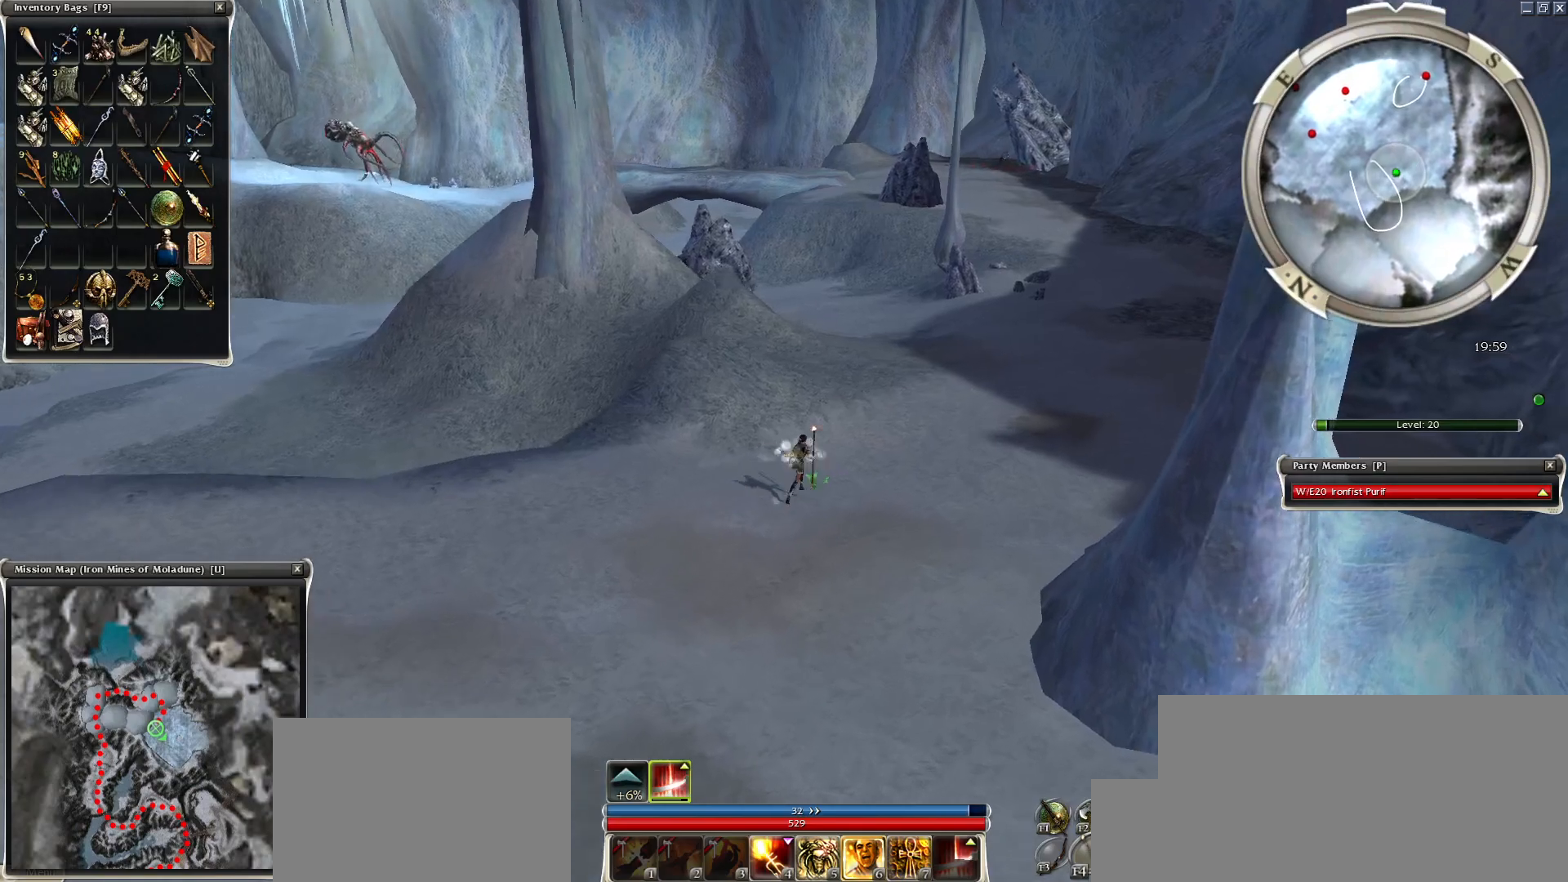
{"keys": [], "mouse": [], "events": [[150, "ctrl", "down"], [350, "ctrl", "up"], [400, "mouse_left", "down"], [500, "mouse_left", "up"]]}
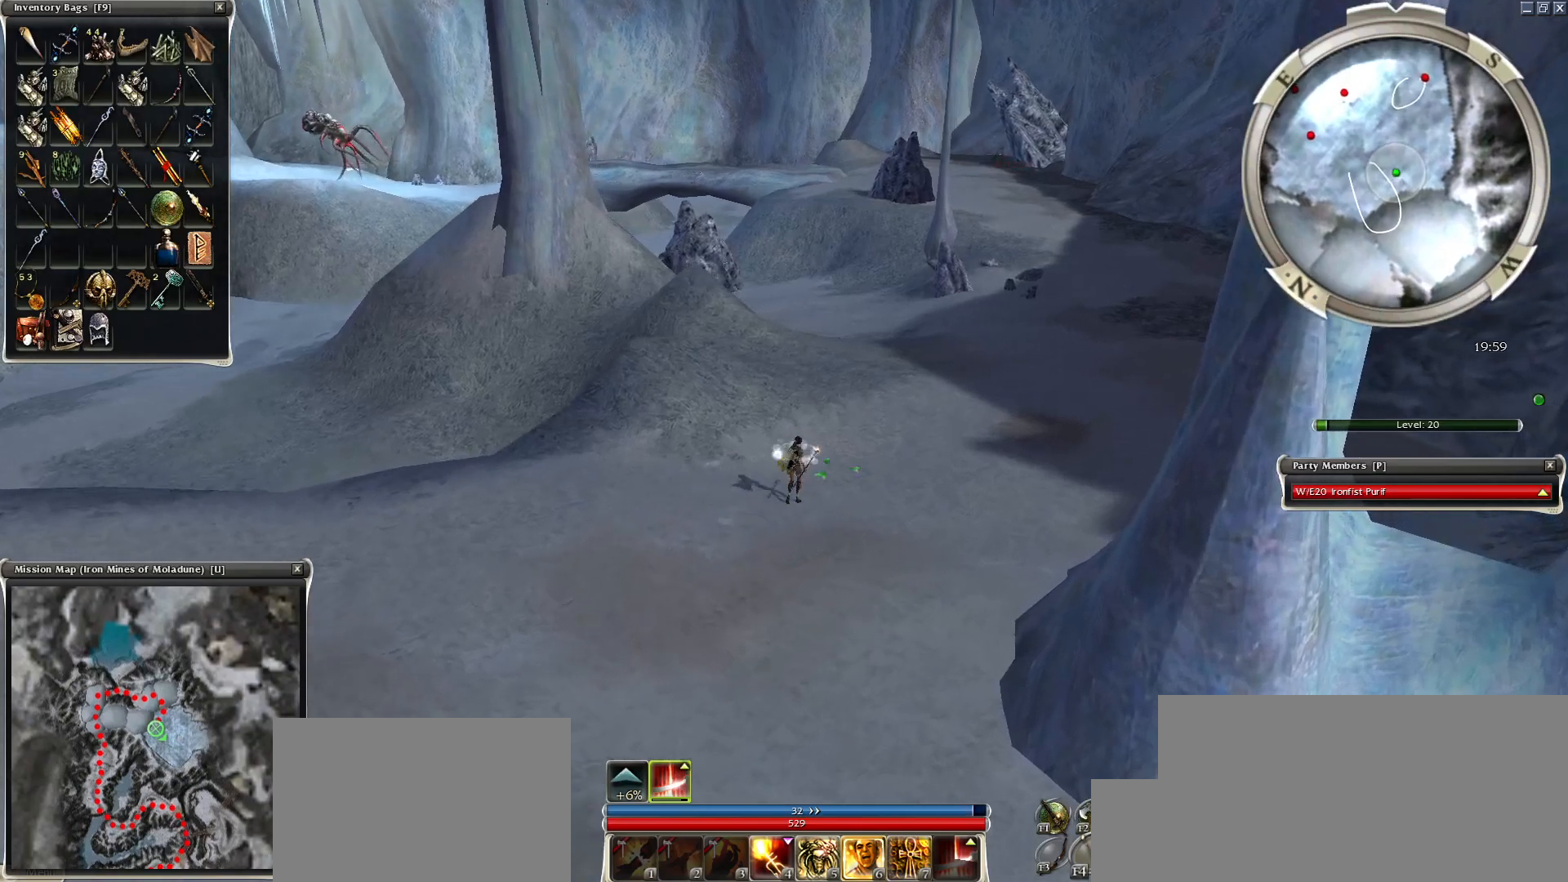
{"keys": ["ctrl"], "mouse": [], "events": [[250, "ctrl", "down"]]}
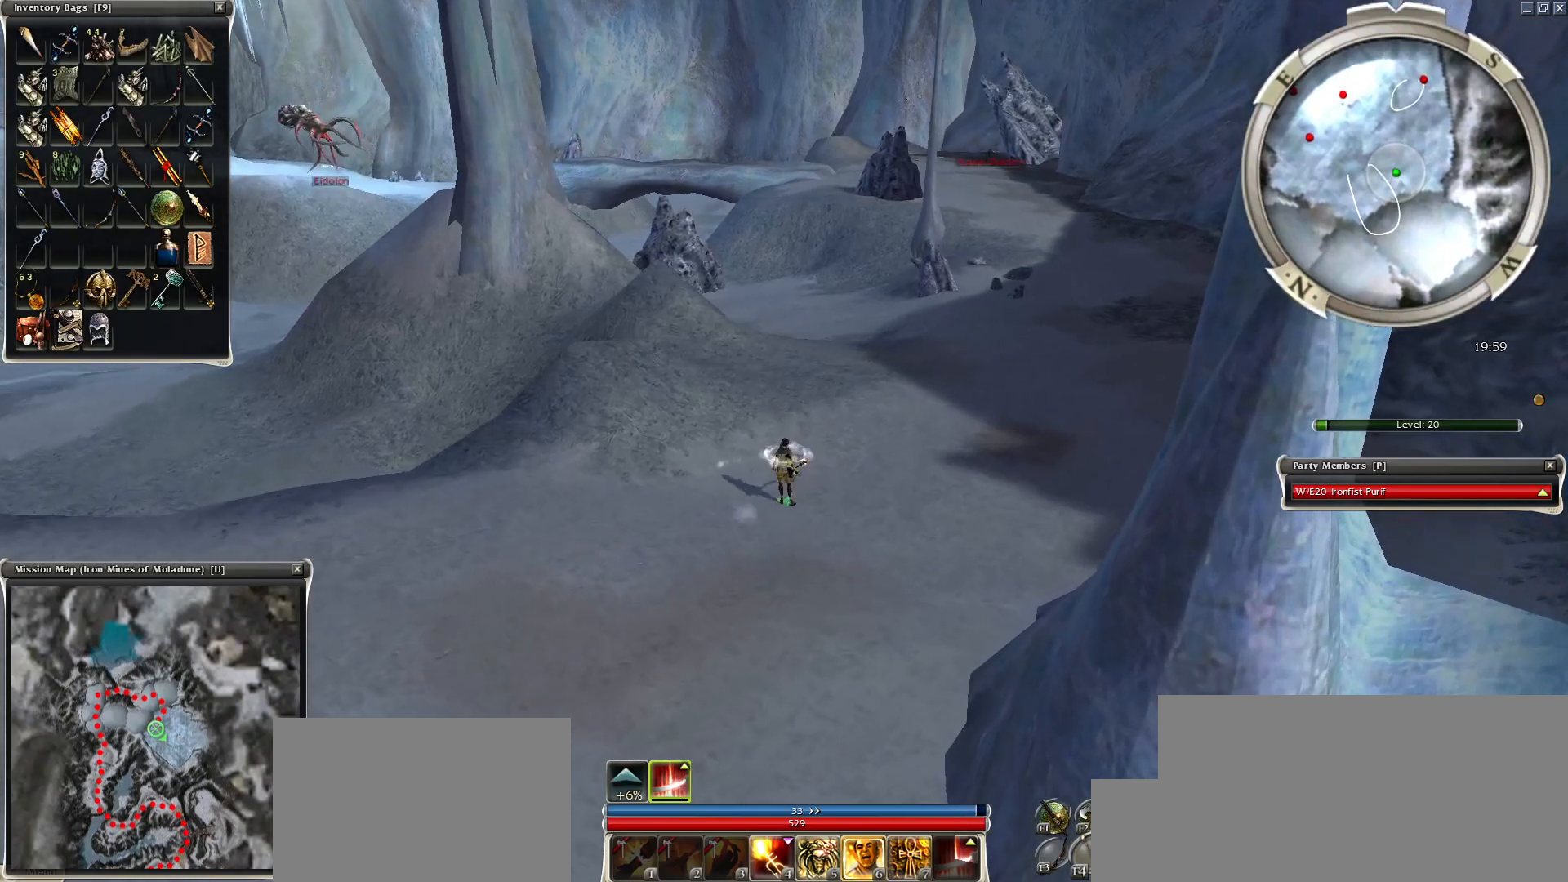
{"keys": [], "mouse": [], "events": [[150, "mouse_left", "down"], [200, "ctrl", "up"], [250, "mouse_left", "up"]]}
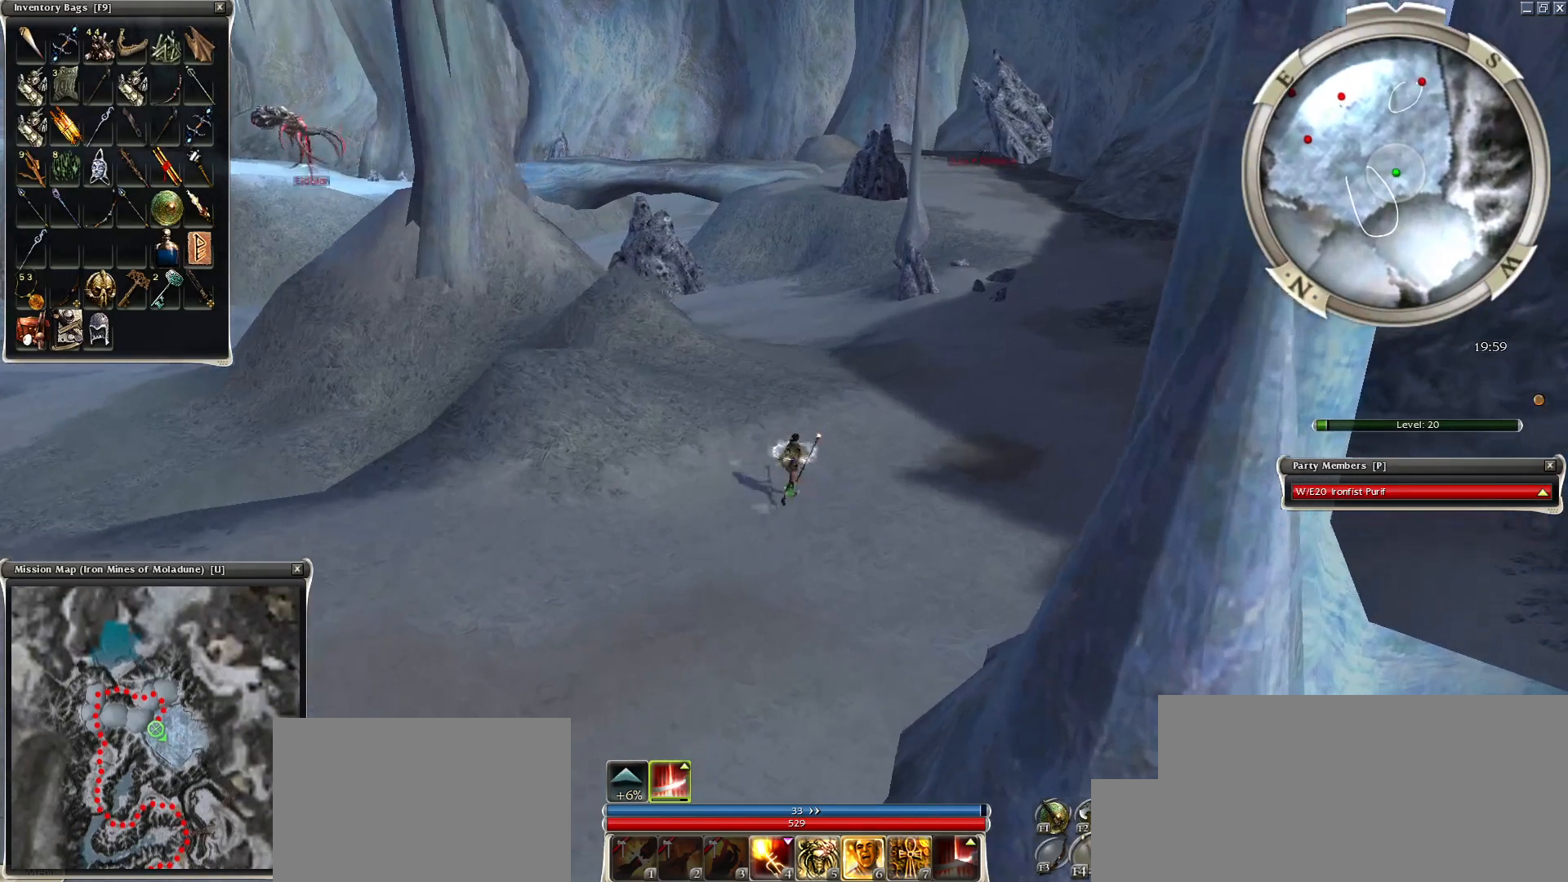
{"keys": ["ctrl"], "mouse": [], "events": [[50, "ctrl", "down"]]}
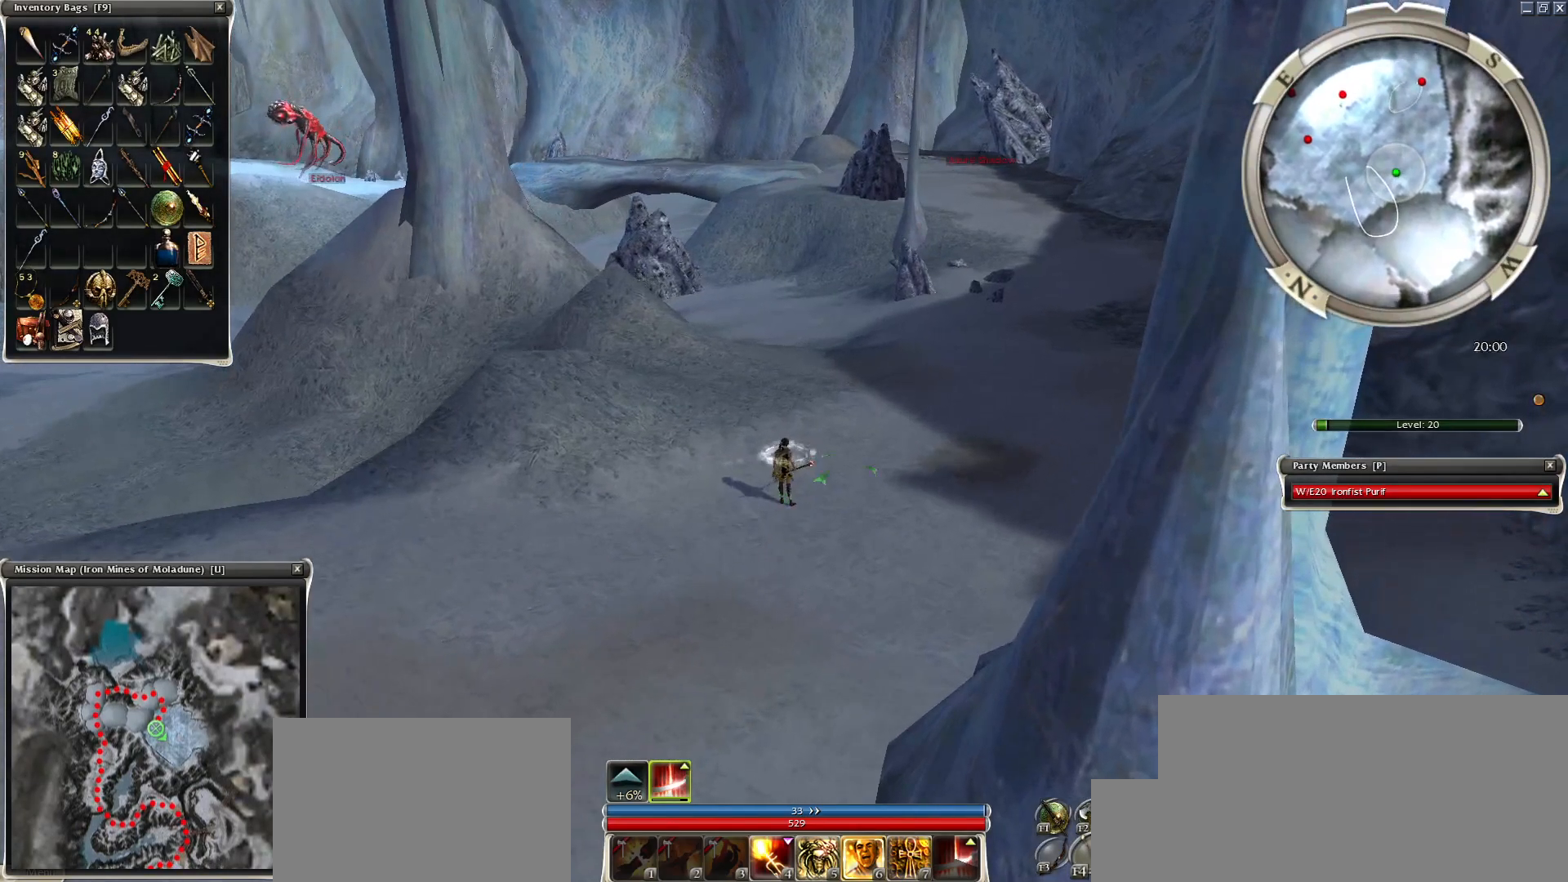
{"keys": ["ctrl"], "mouse": [], "events": [[50, "mouse_left", "down"], [100, "ctrl", "up"], [100, "mouse_left", "up"], [400, "ctrl", "down"]]}
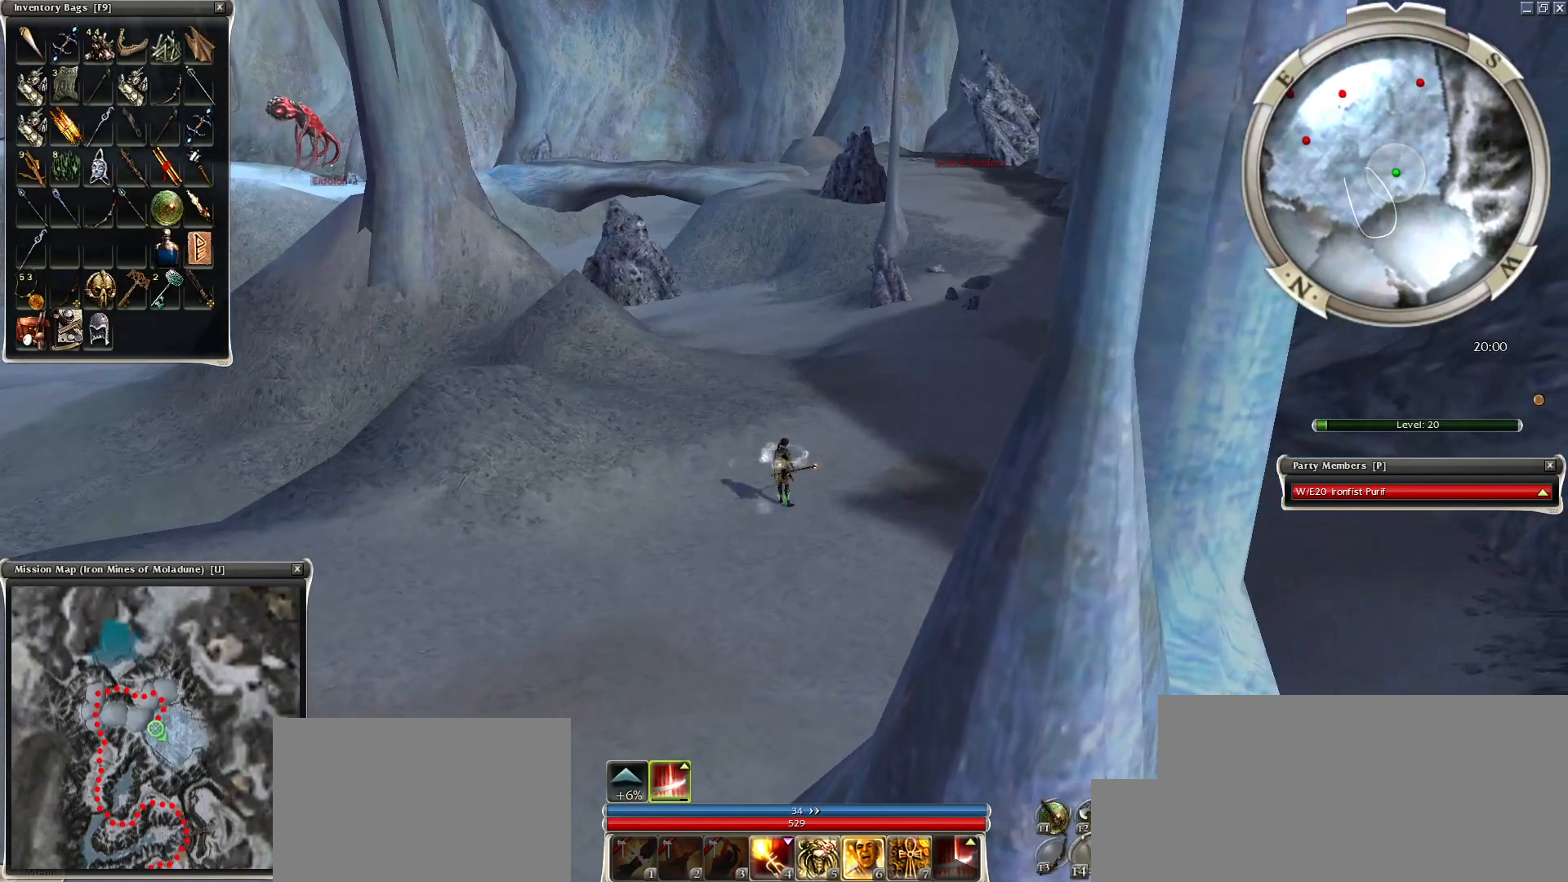
{"keys": ["ctrl"], "mouse": [], "events": [[300, "mouse_left", "down"], [400, "mouse_left", "up"]]}
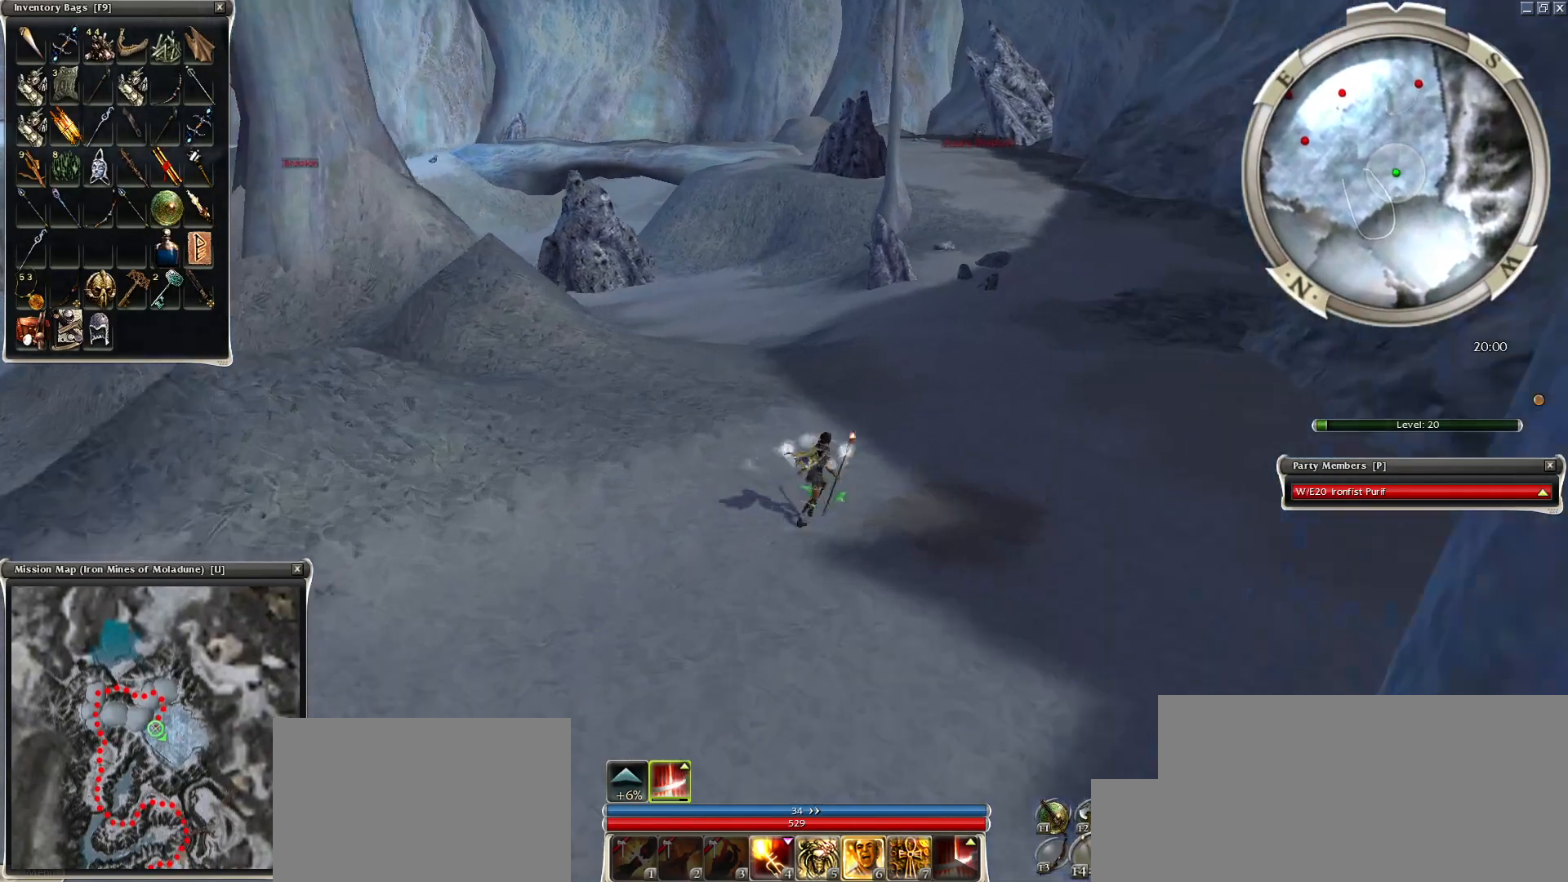
{"keys": ["ctrl"], "mouse": [], "events": [[450, "mouse_left", "down"], [500, "mouse_left", "up"]]}
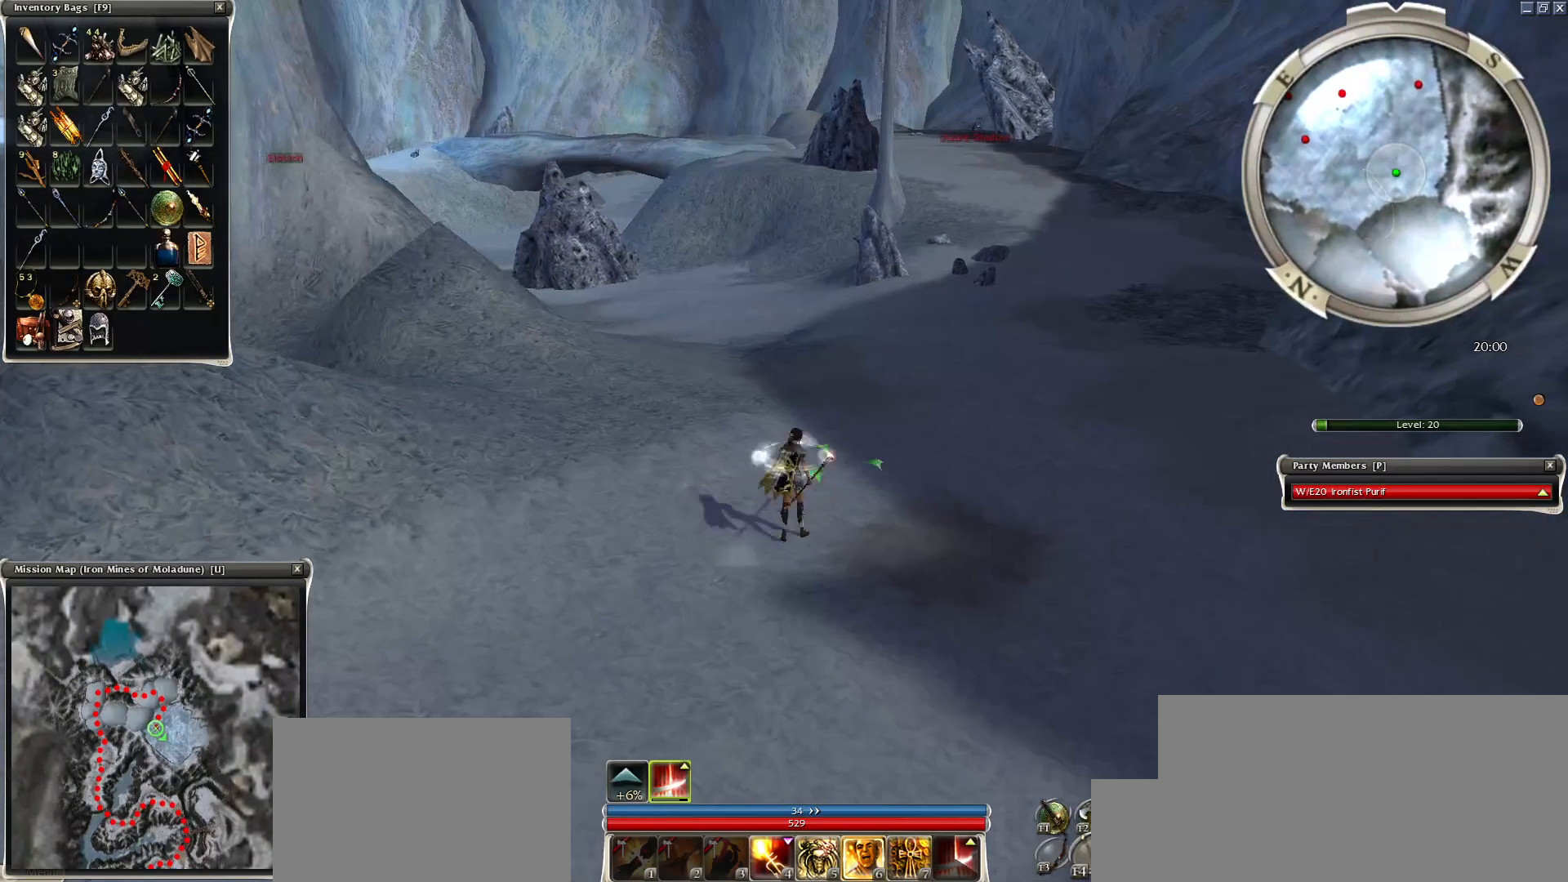
{"keys": ["ctrl"], "mouse": [], "events": [[450, "mouse_left", "down"], [500, "mouse_left", "up"]]}
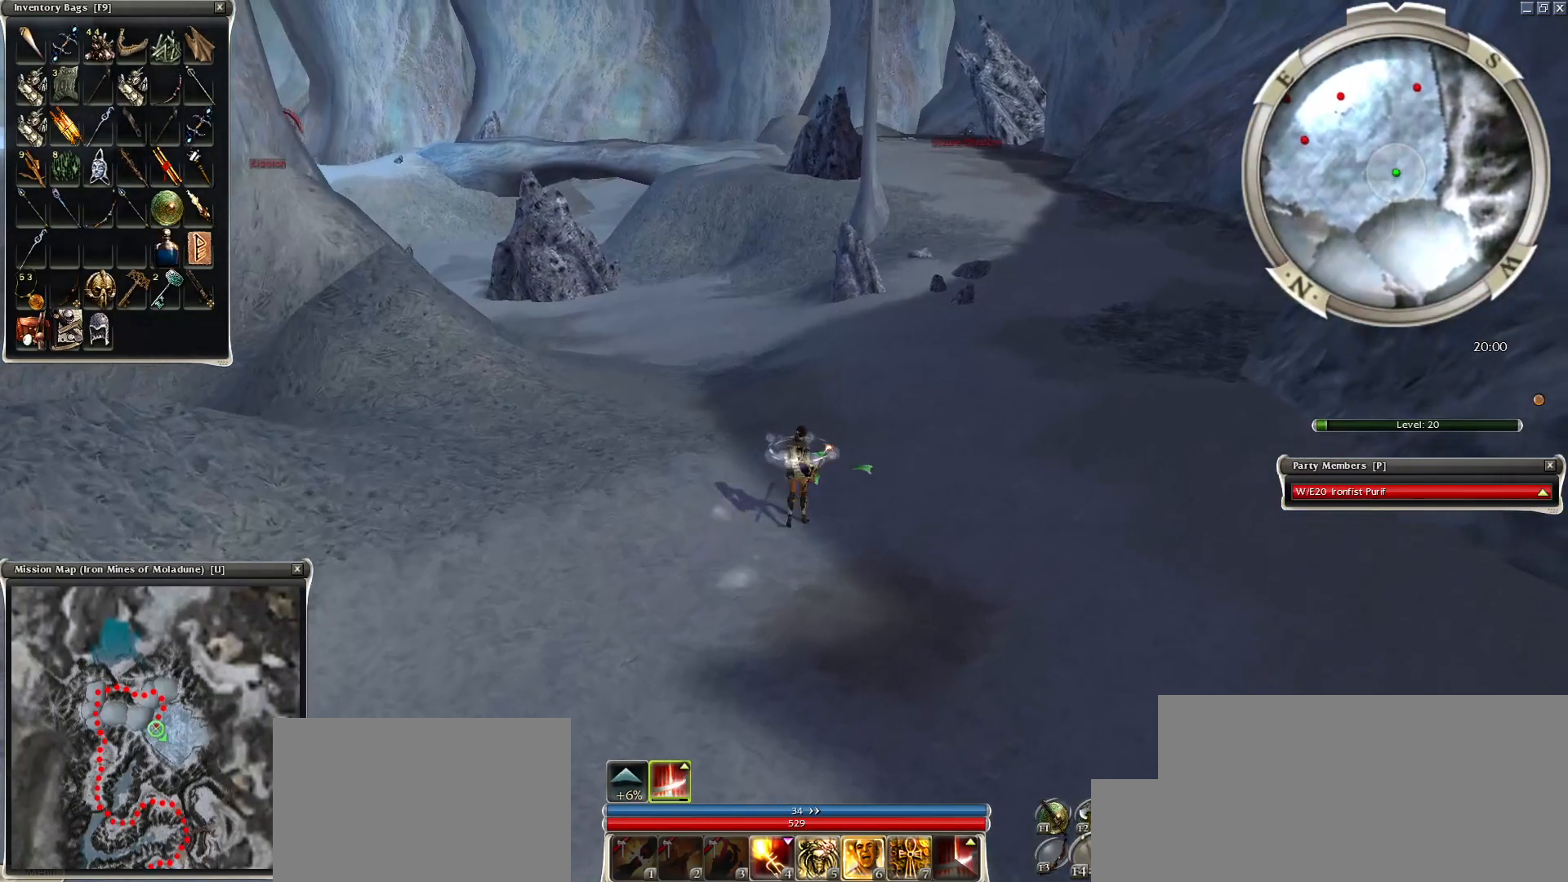
{"keys": ["ctrl"], "mouse": [], "events": [[400, "mouse_left", "down"], [450, "mouse_left", "up"]]}